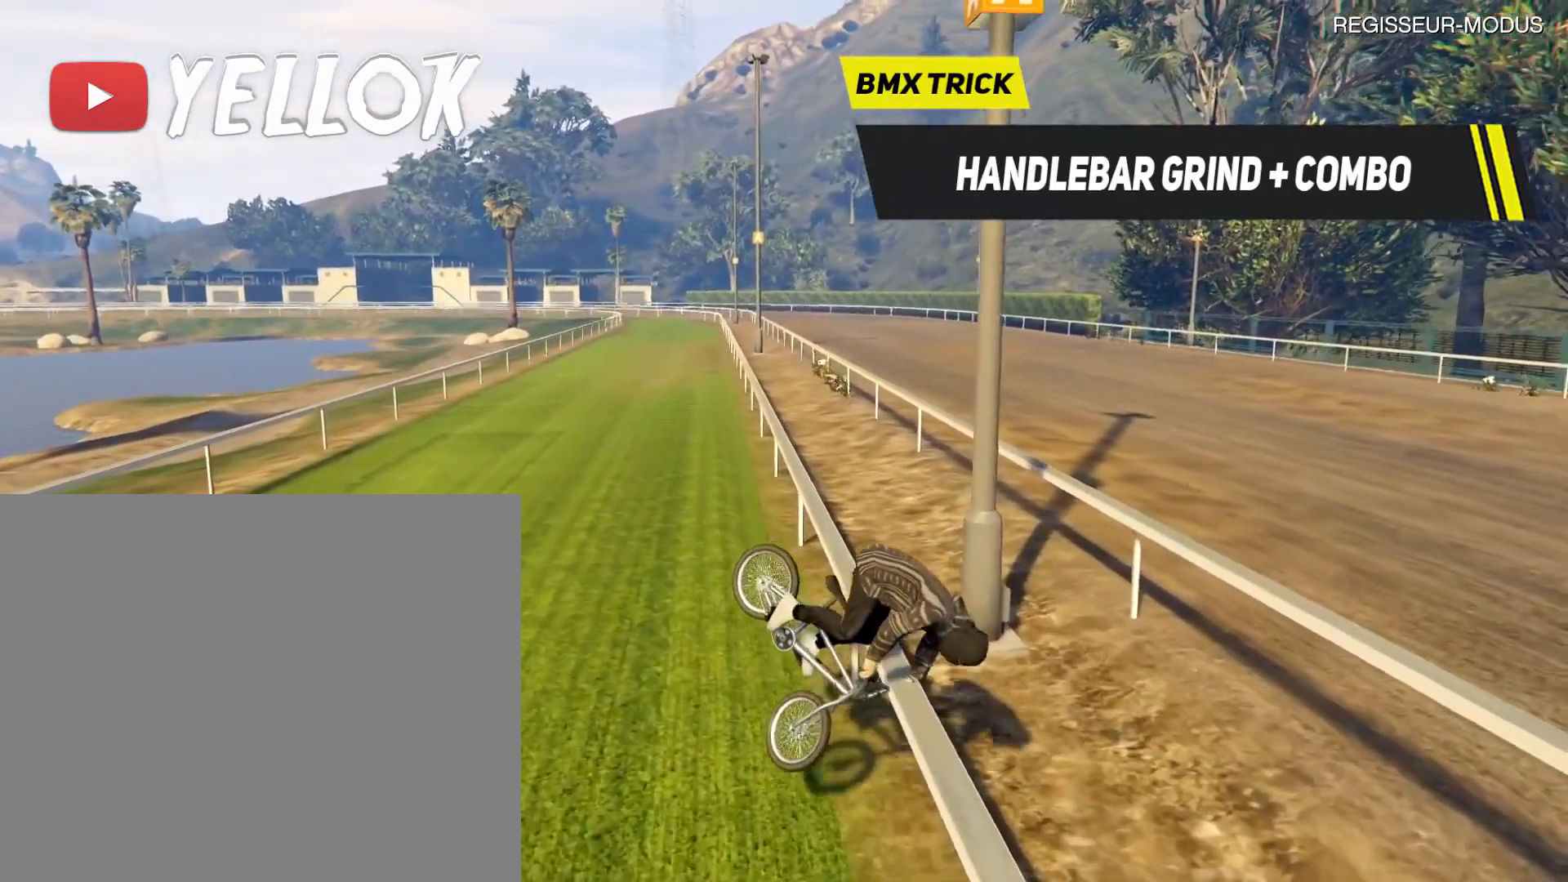
Gameplay with a controller (PlayStation layout); each line is a JSON object with the inputs held at the frame after it. "events" lists button and stick changes between this image and that frame as [ms after this image, input, new state], when the widget could be followed in between. Not read: right_stick.
{"buttons": [], "left_stick": "up-right", "events": [[467, "L2", "up"]]}
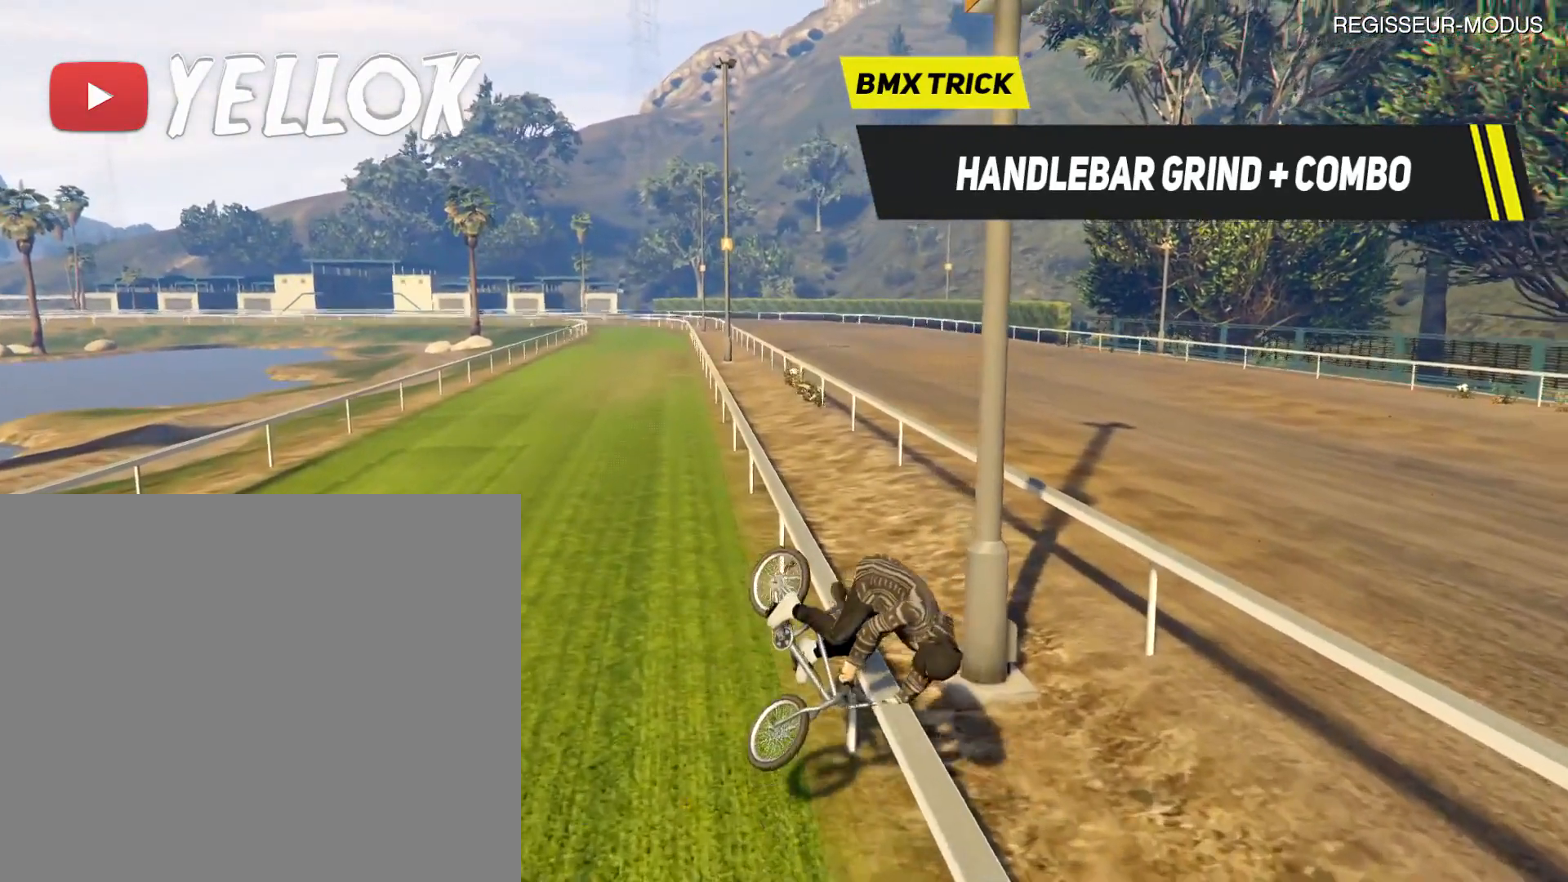
{"buttons": ["R1"], "left_stick": "up-right", "events": [[200, "R1", "down"]]}
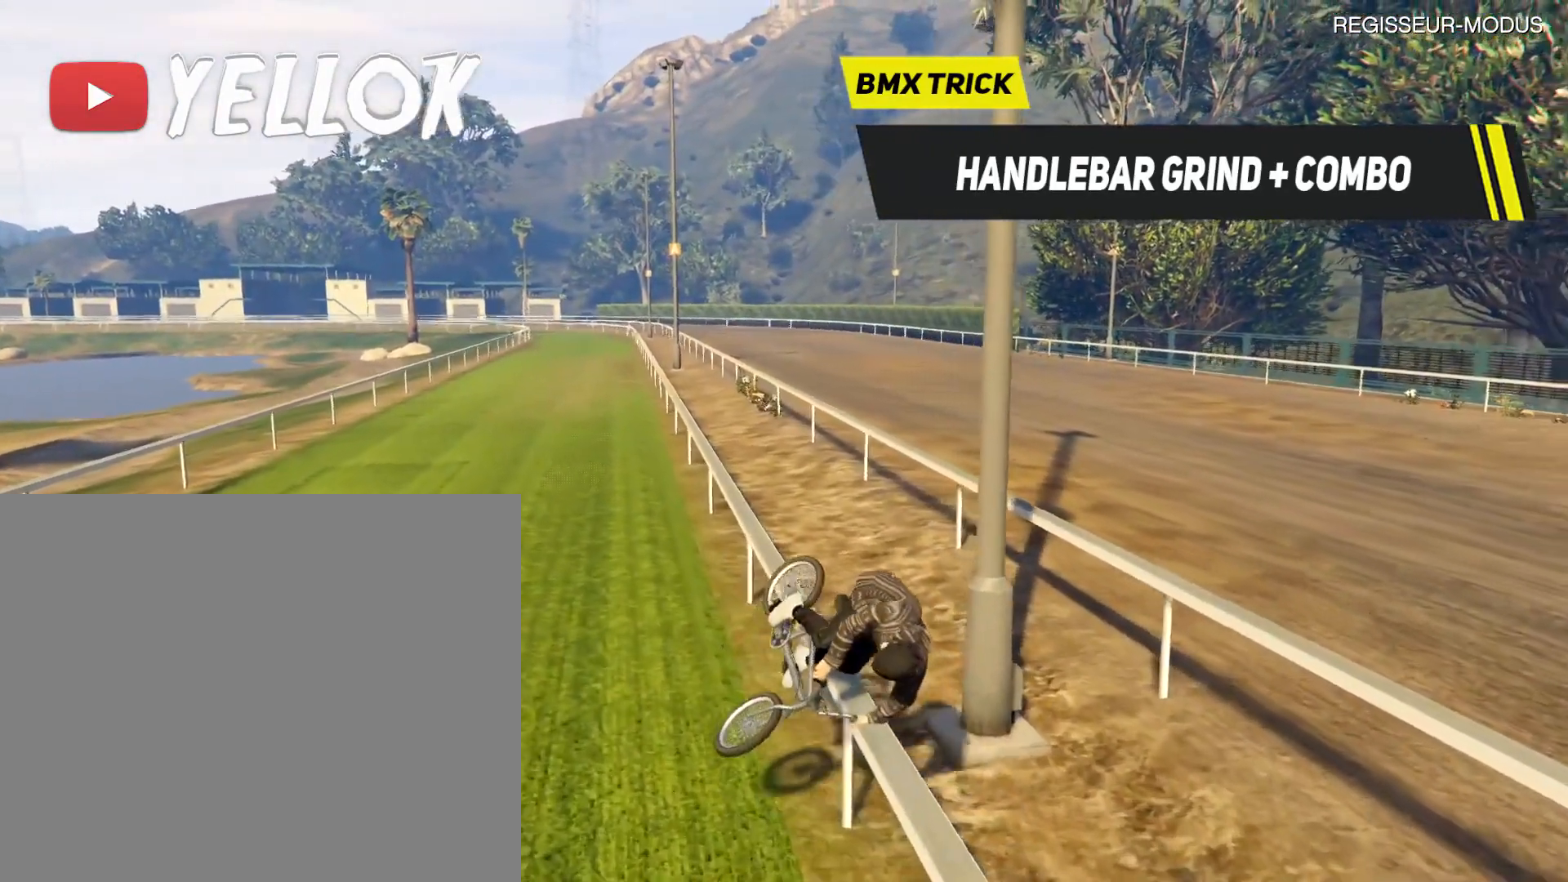
{"buttons": ["R1"], "left_stick": "up-right", "events": []}
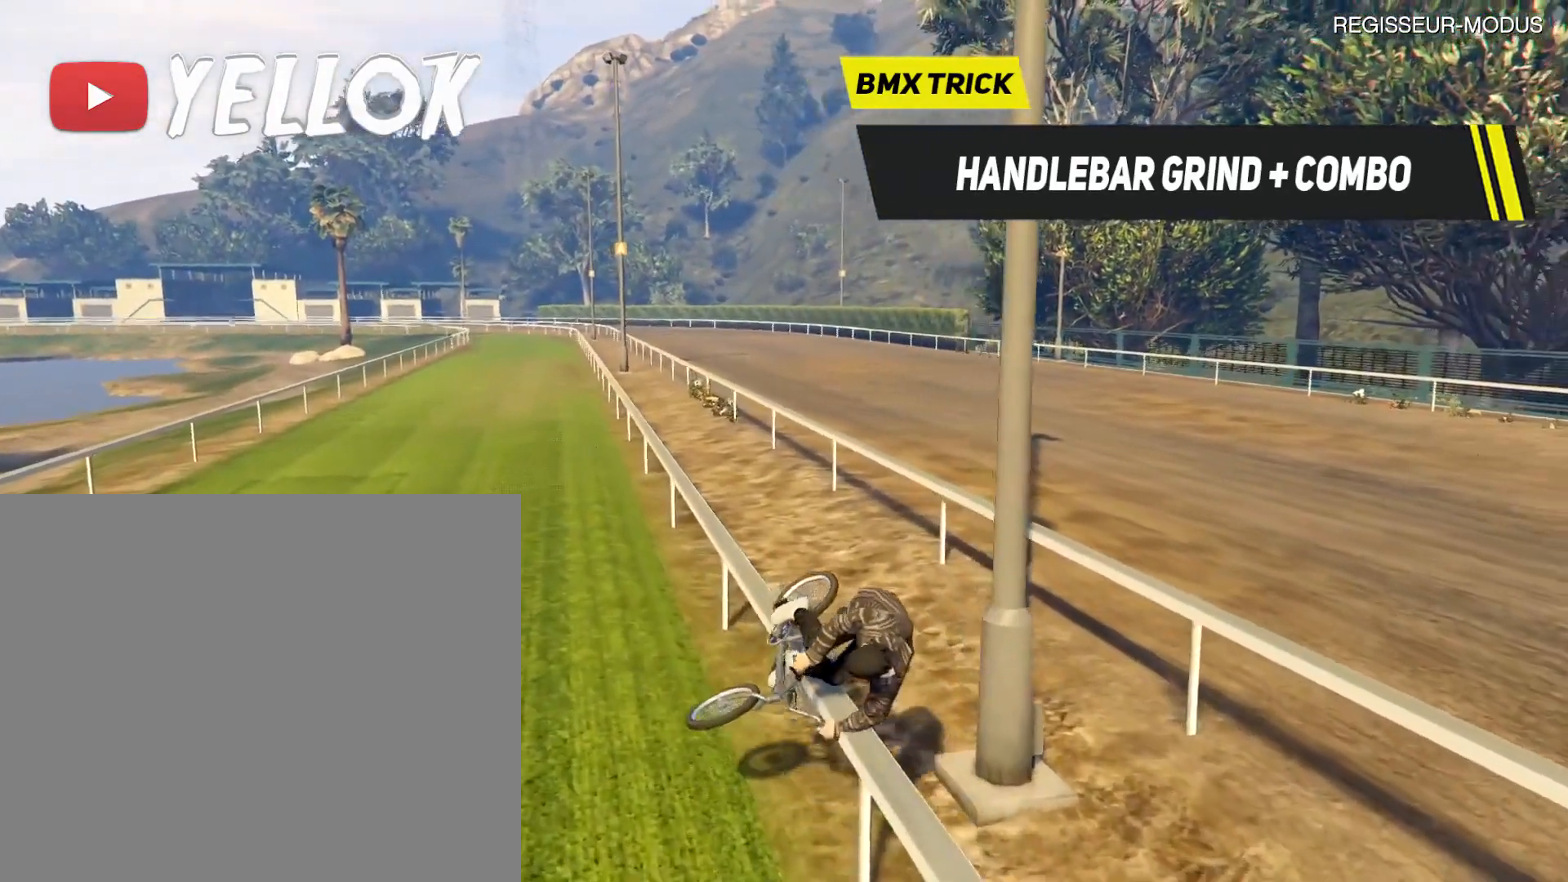
{"buttons": ["R1"], "left_stick": "up-right", "events": []}
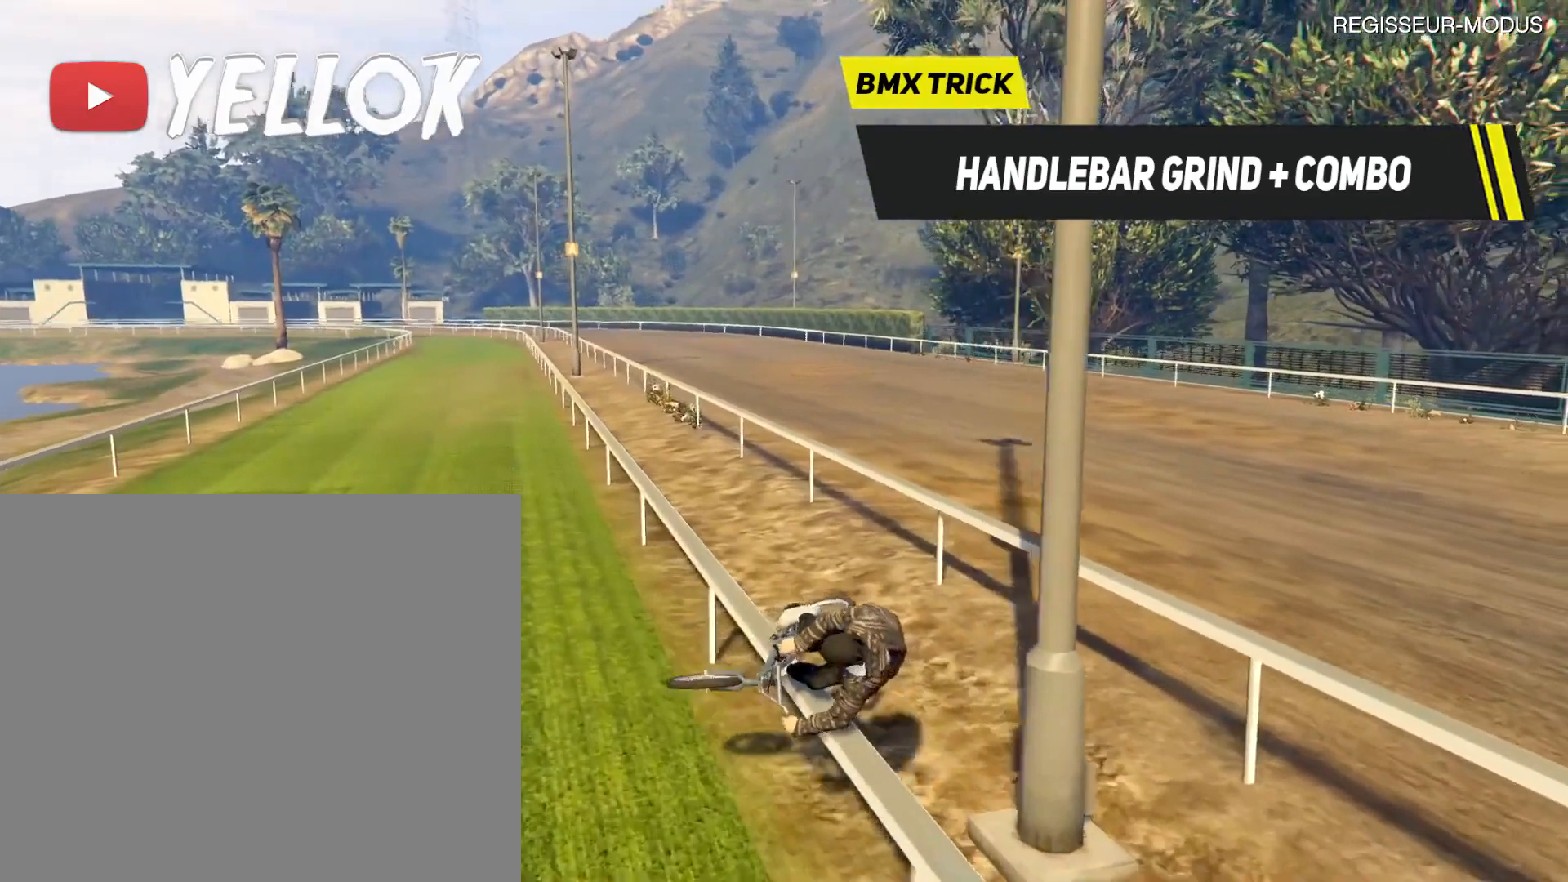
{"buttons": ["R1"], "left_stick": "center", "events": [[367, "left_stick", "center"]]}
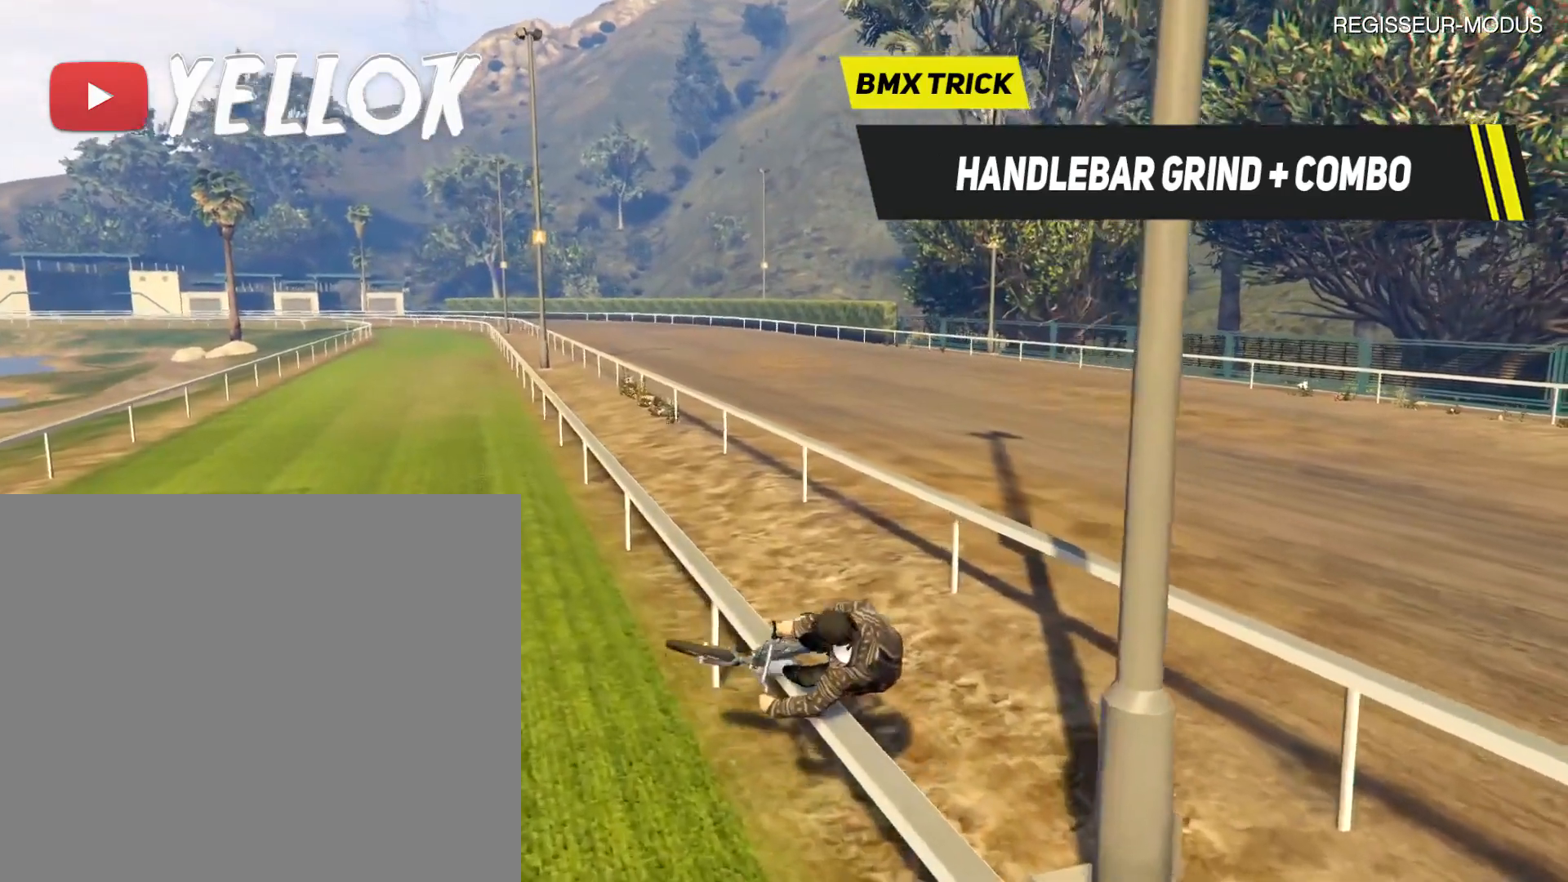
{"buttons": [], "left_stick": "up-left", "events": [[34, "left_stick", "left"], [200, "left_stick", "up-left"], [501, "R1", "up"]]}
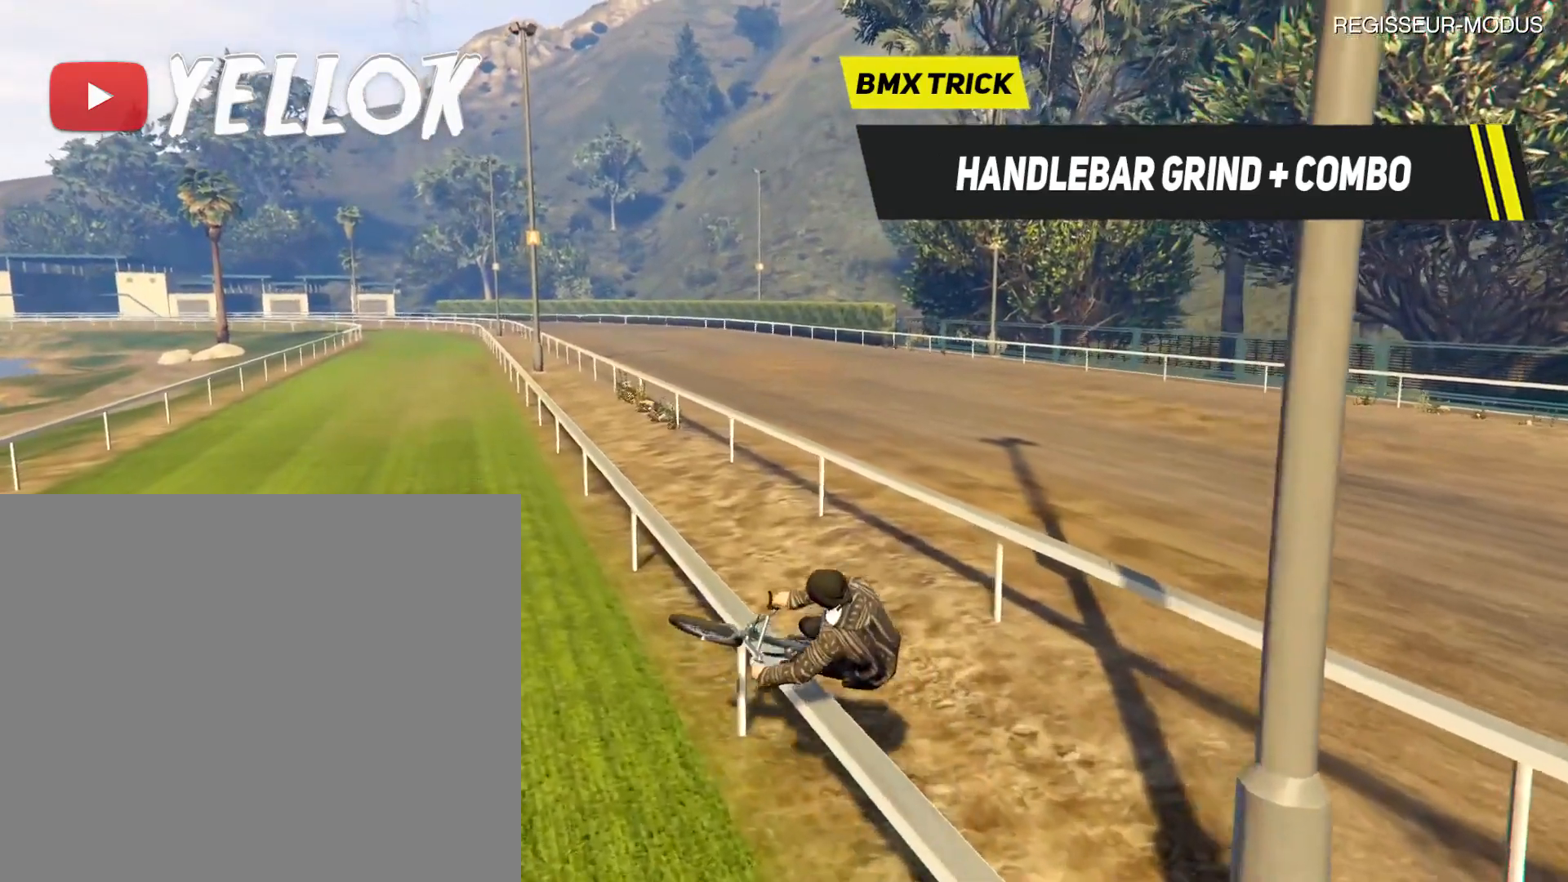
{"buttons": [], "left_stick": "up", "events": [[367, "left_stick", "up"]]}
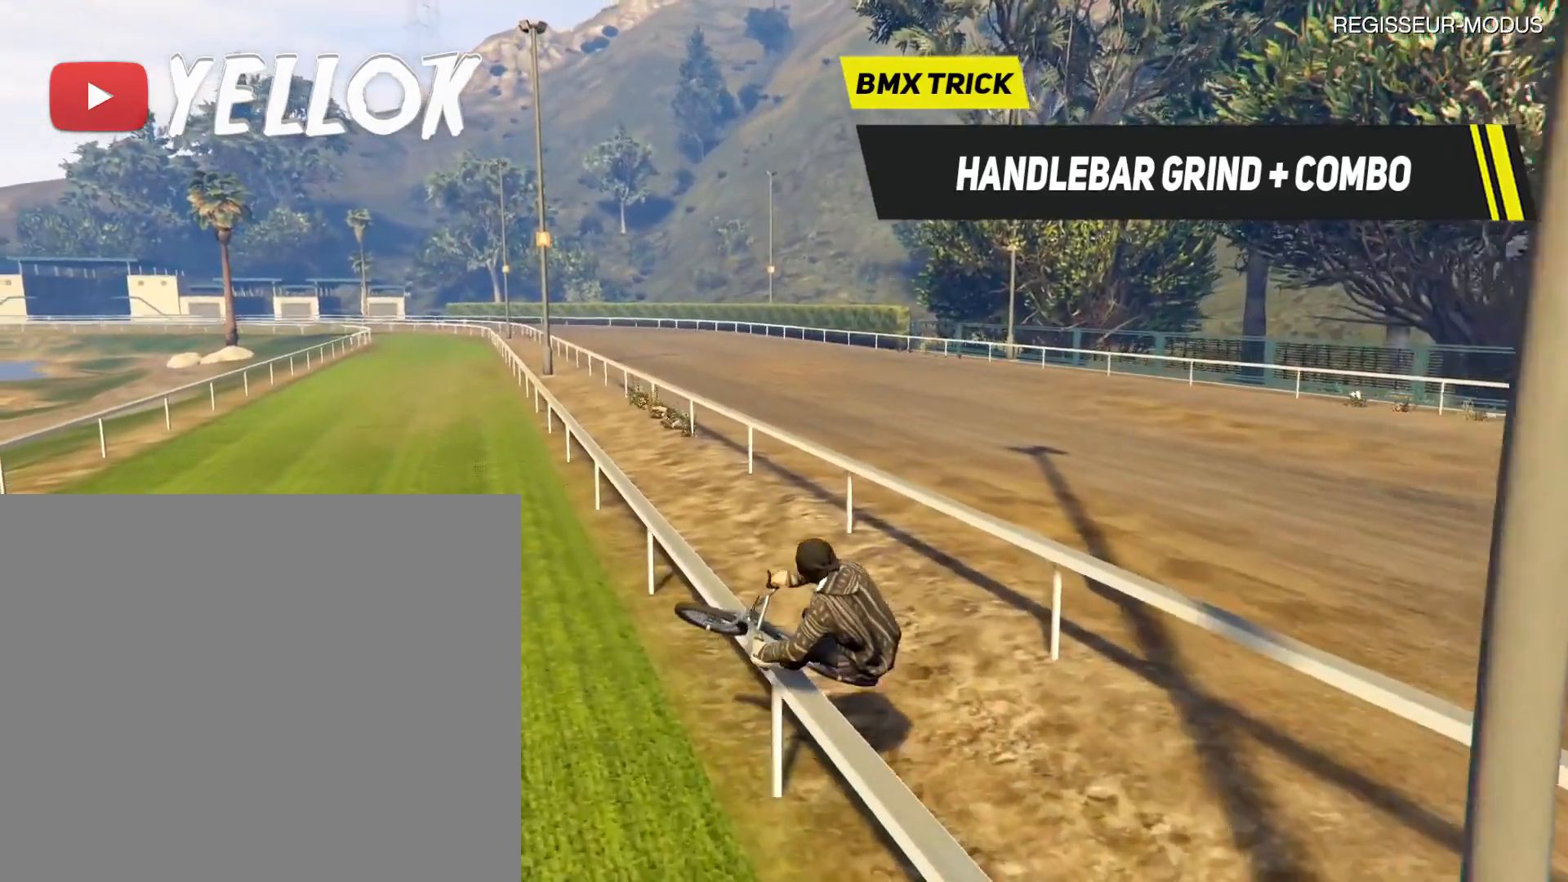
{"buttons": [], "left_stick": "up", "events": []}
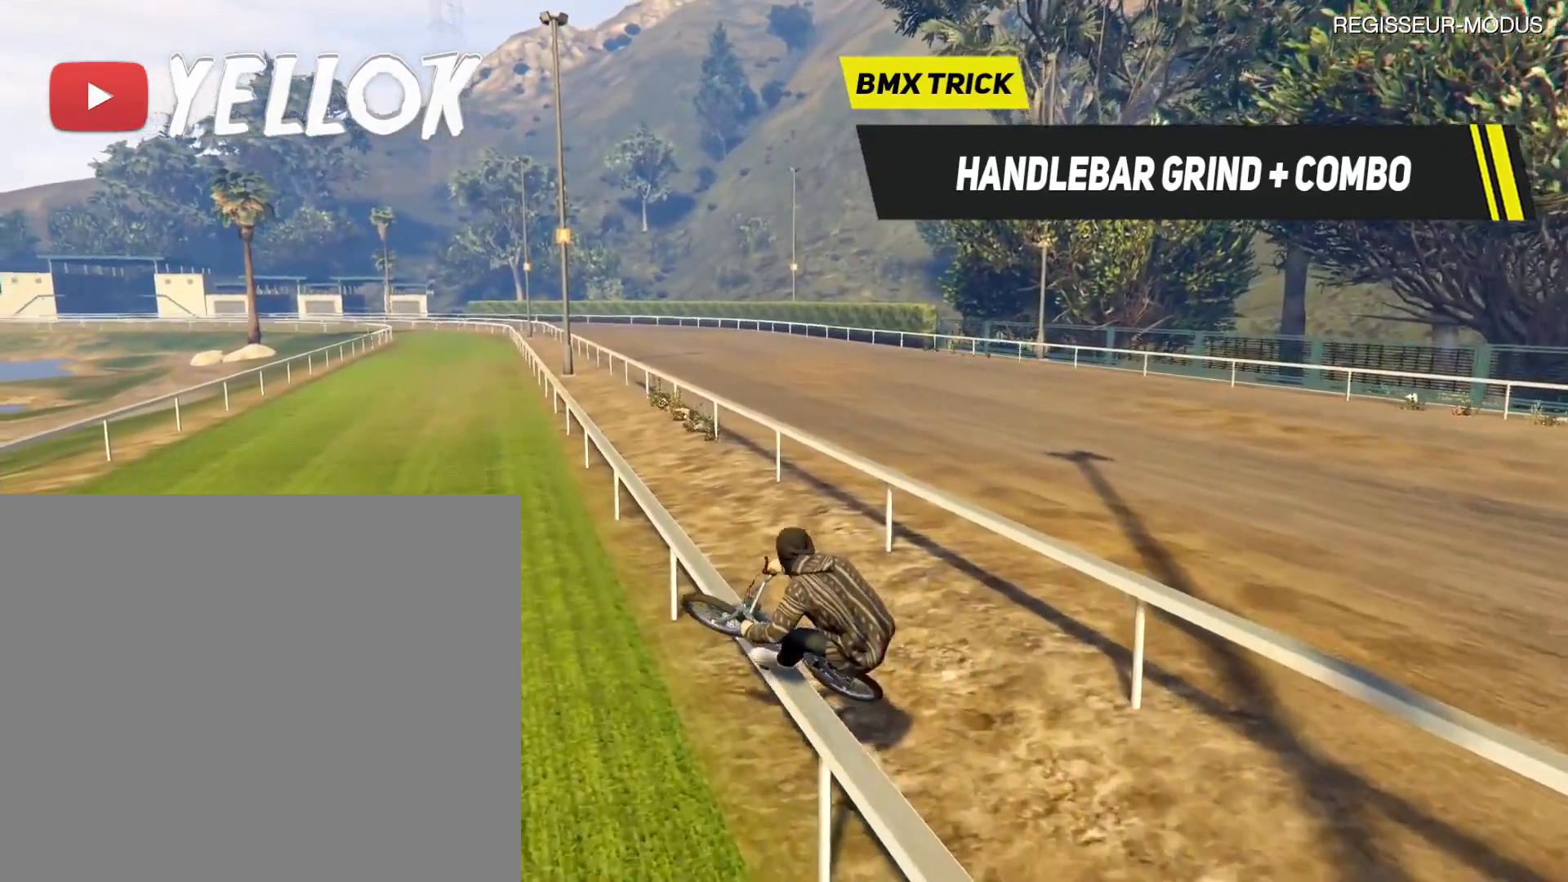
{"buttons": ["R1"], "left_stick": "up-left", "events": [[333, "left_stick", "up-left"], [500, "R1", "down"]]}
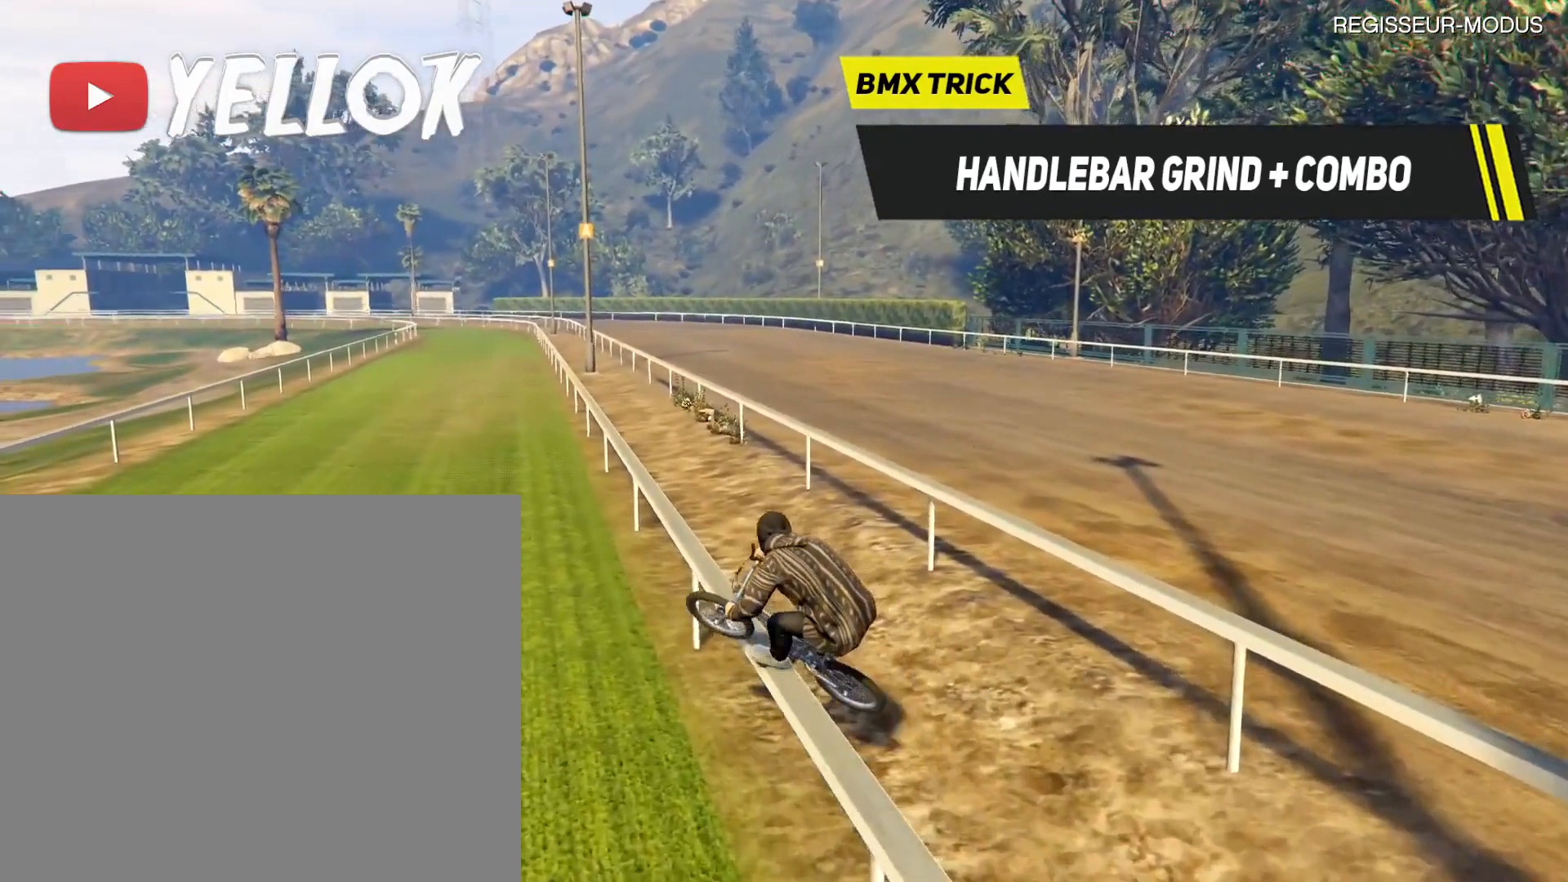
{"buttons": ["R1"], "left_stick": "up-left", "events": []}
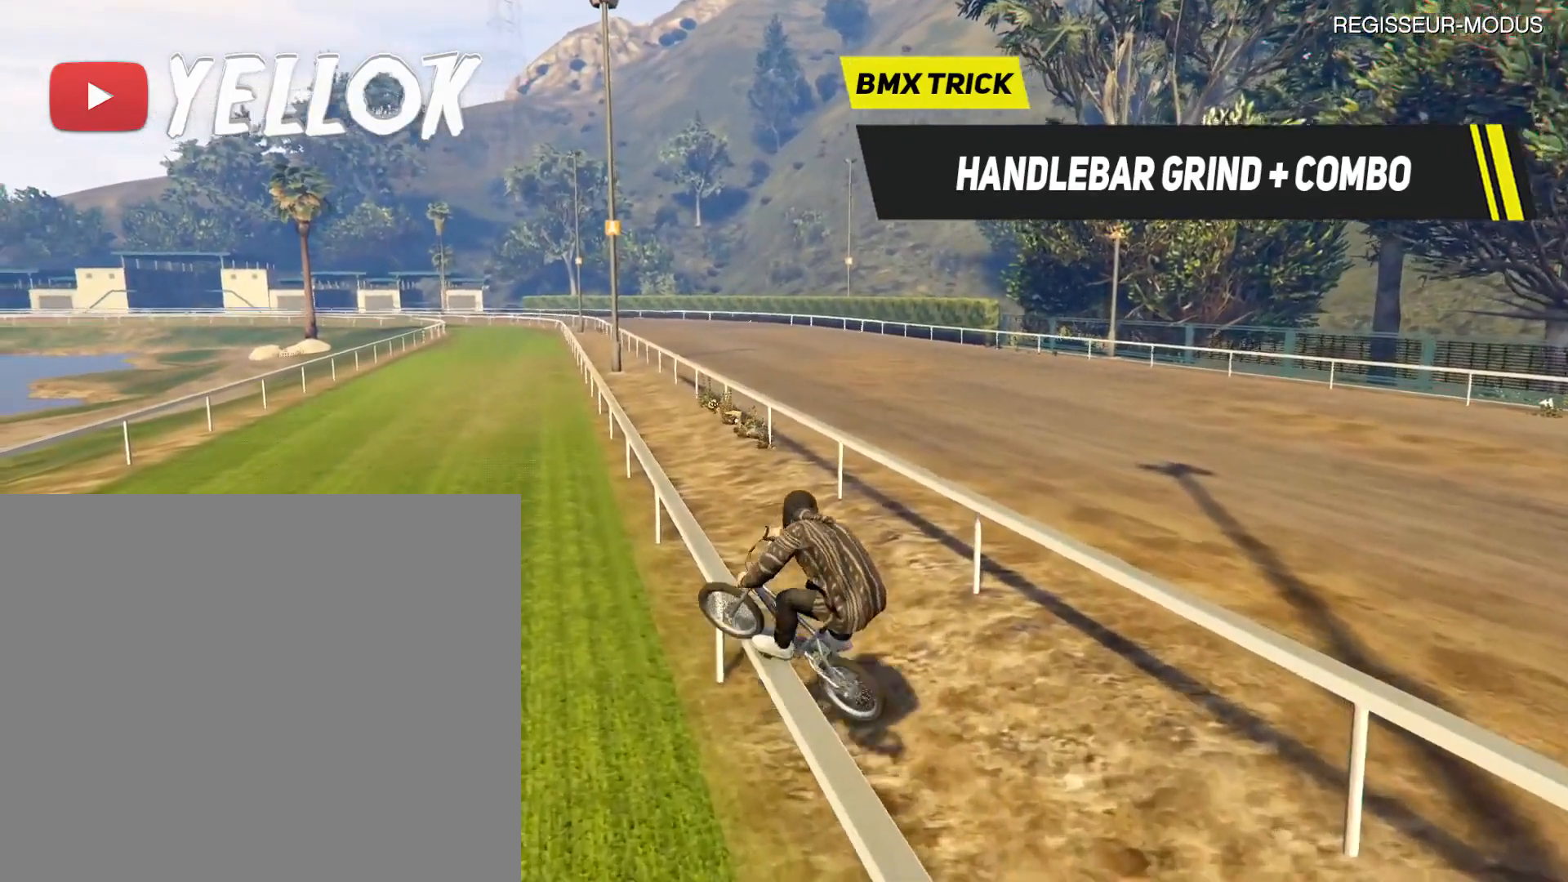
{"buttons": [], "left_stick": "center", "events": [[66, "R1", "up"], [200, "left_stick", "center"]]}
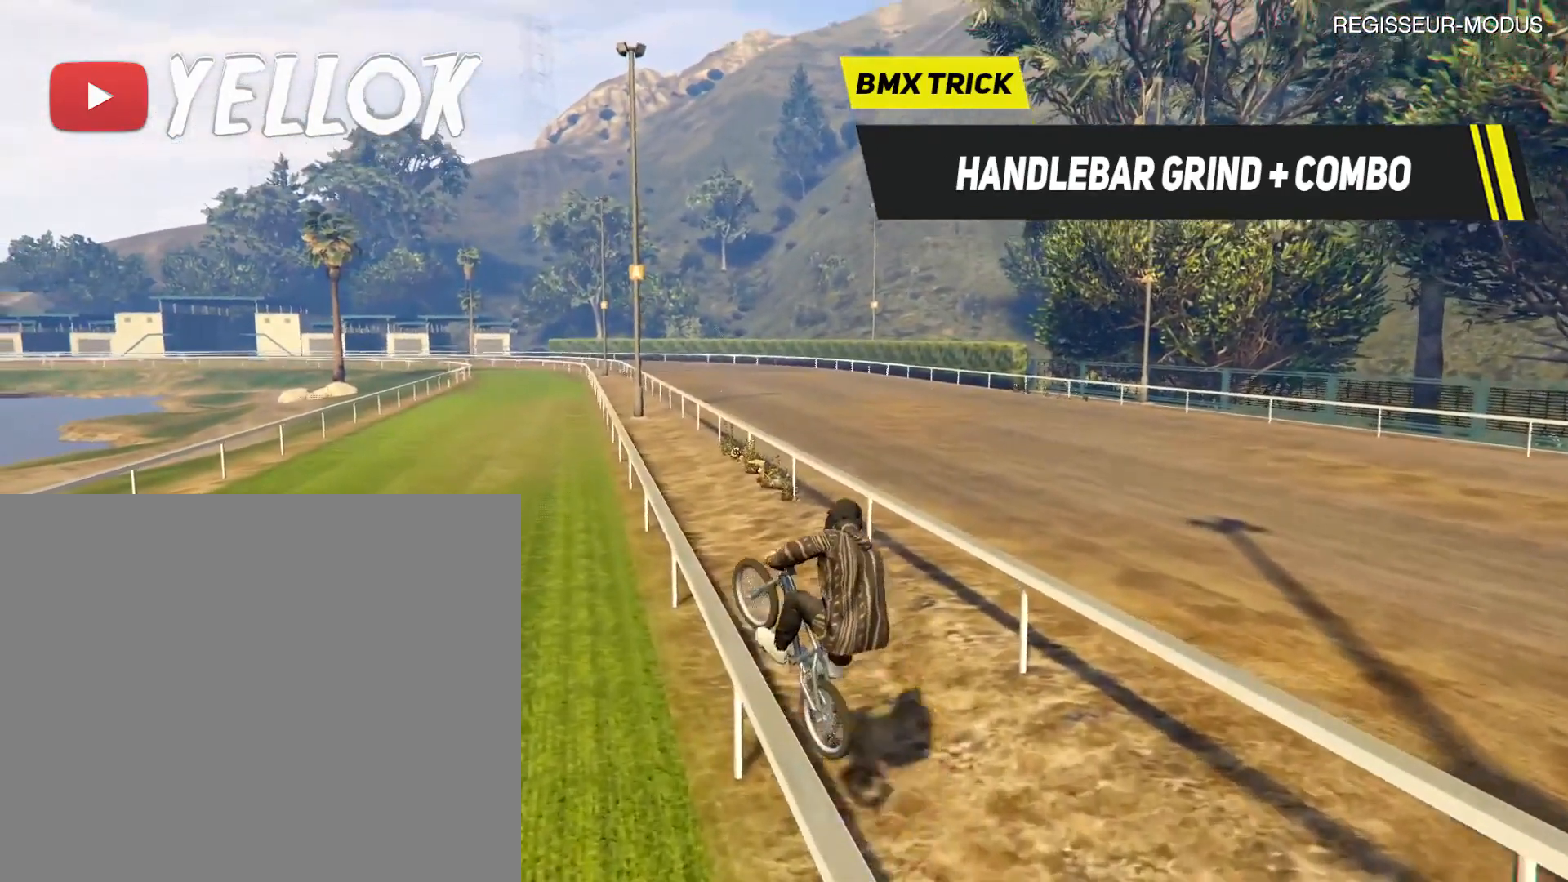
{"buttons": [], "left_stick": "up-left", "events": [[100, "left_stick", "up"], [501, "left_stick", "up-left"]]}
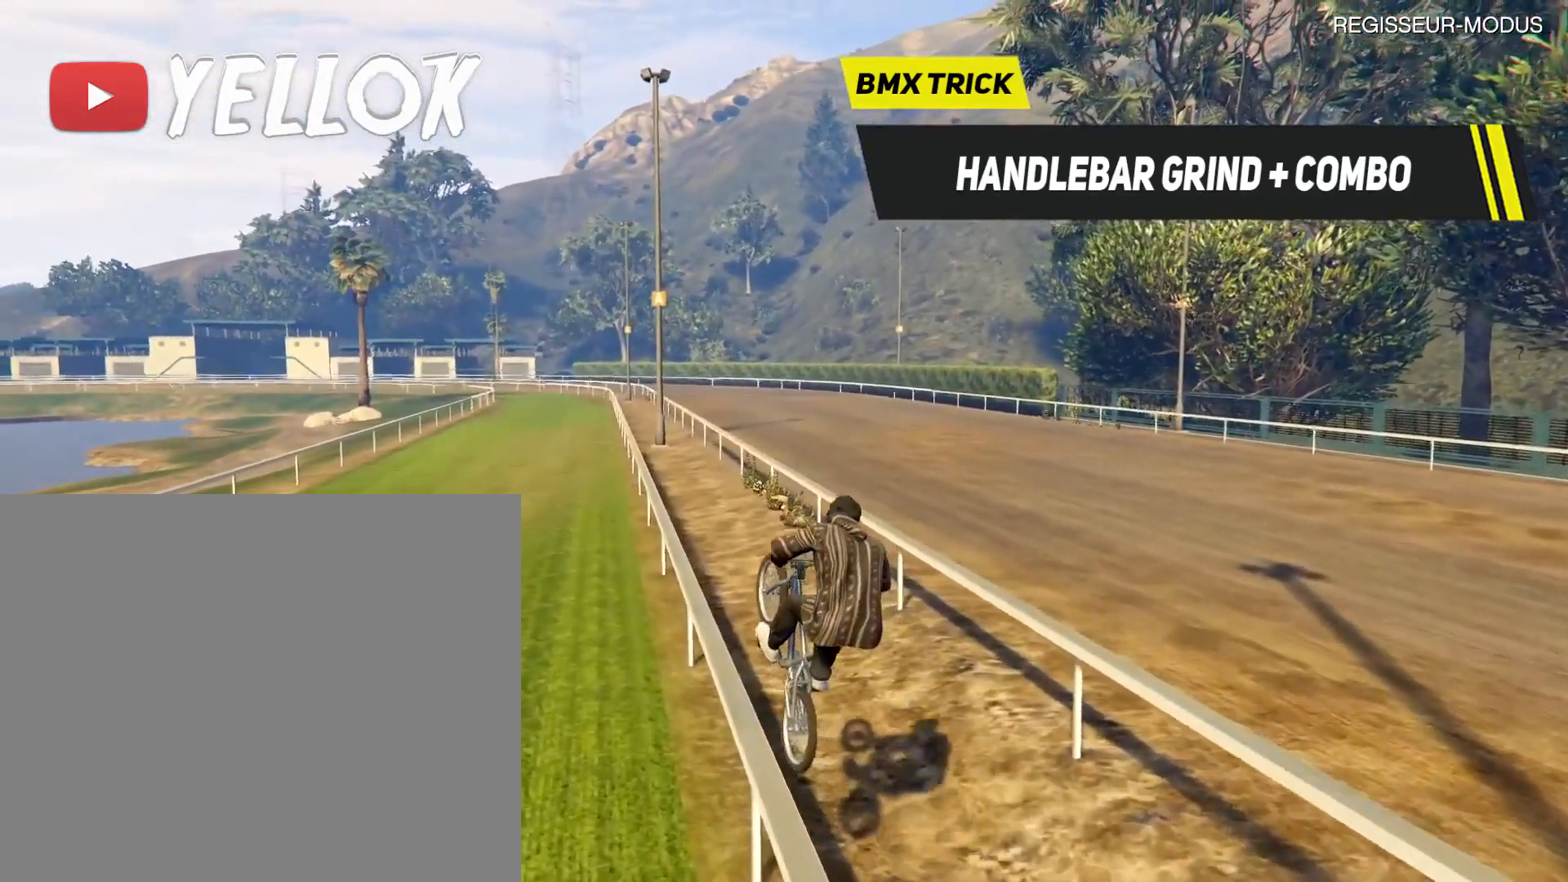
{"buttons": [], "left_stick": "up-left", "events": []}
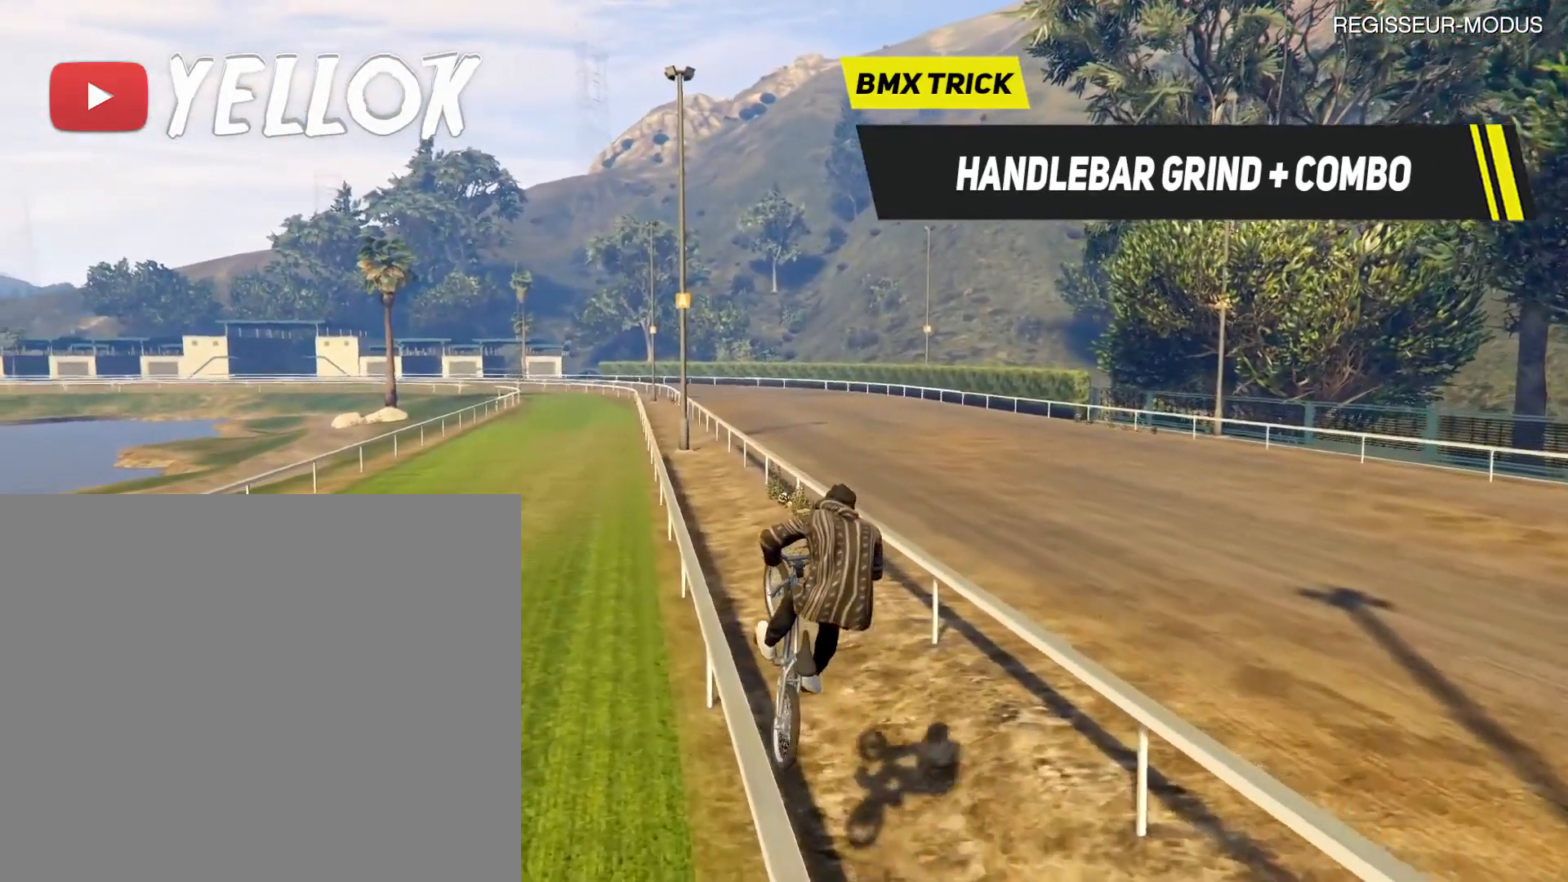
{"buttons": [], "left_stick": "up-left", "events": []}
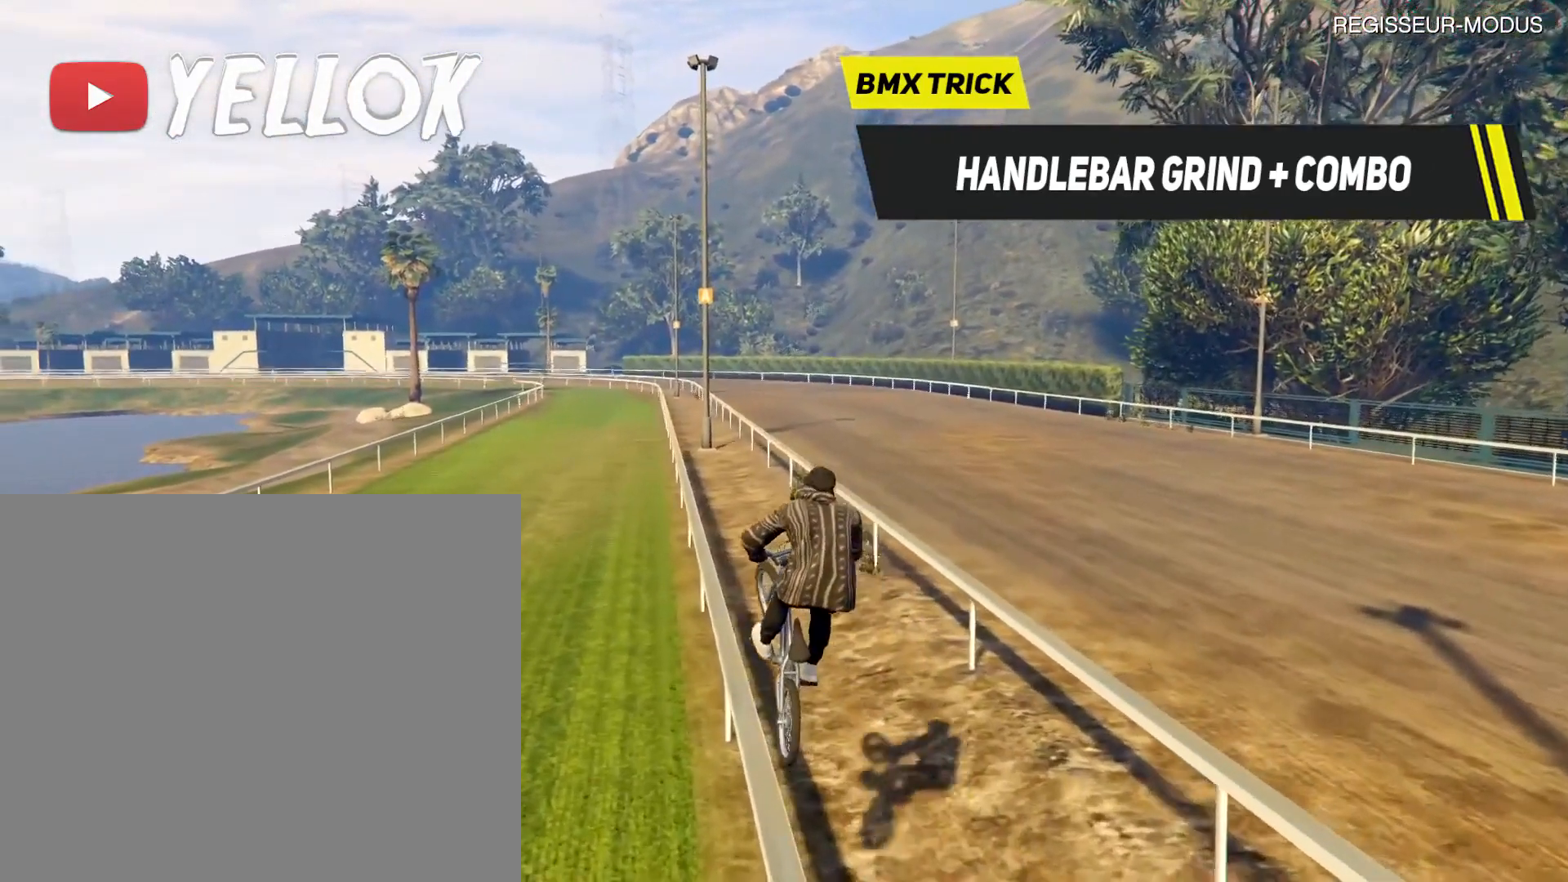
{"buttons": [], "left_stick": "up-left", "events": []}
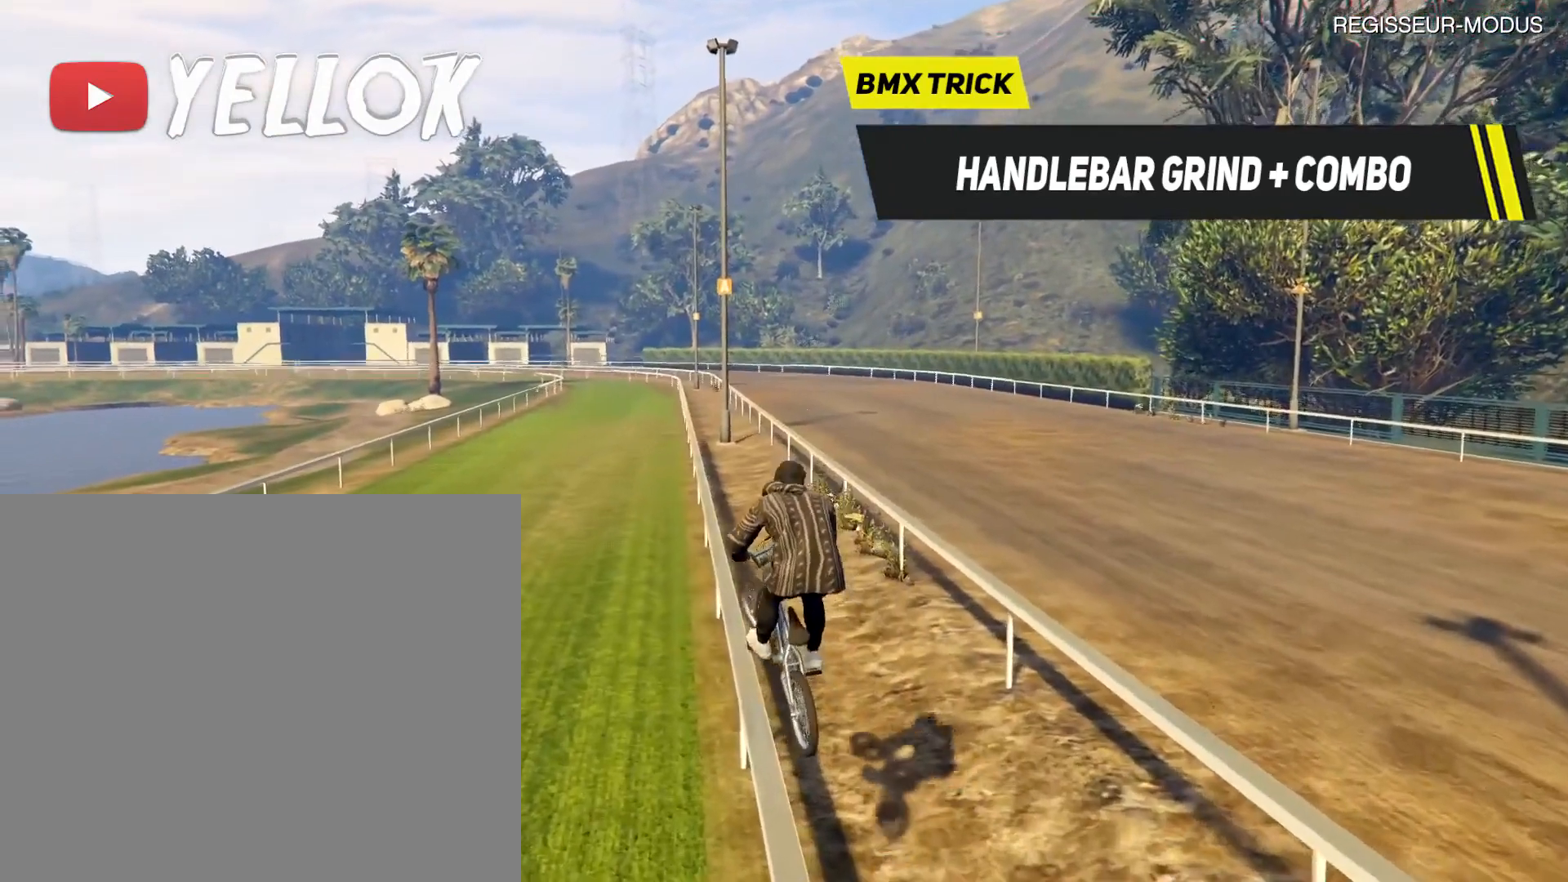
{"buttons": [], "left_stick": "left", "events": [[501, "left_stick", "left"]]}
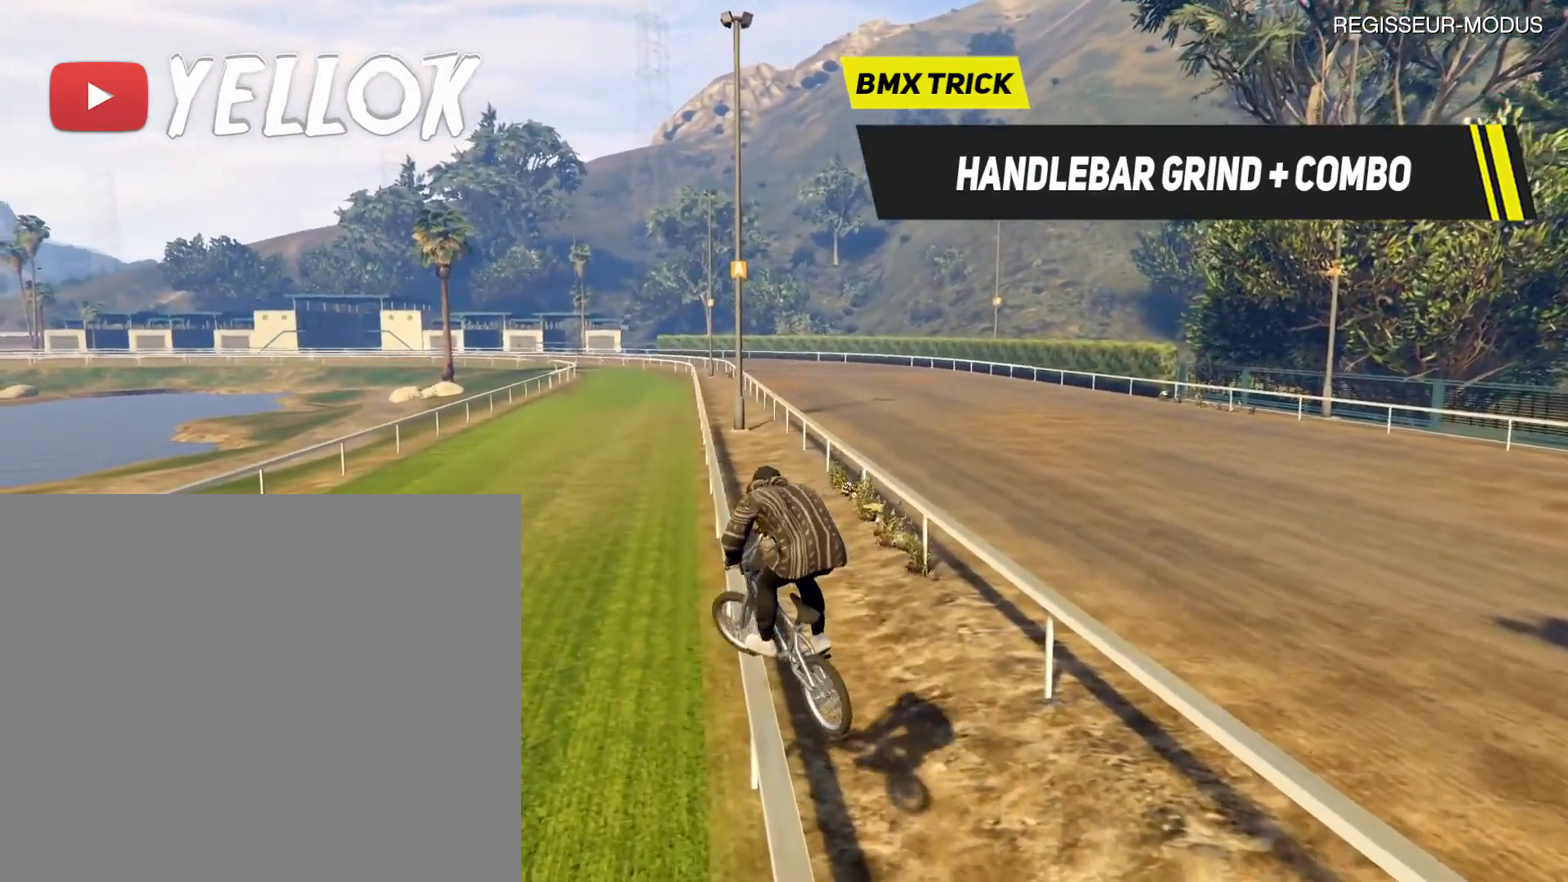
{"buttons": [], "left_stick": "left", "events": []}
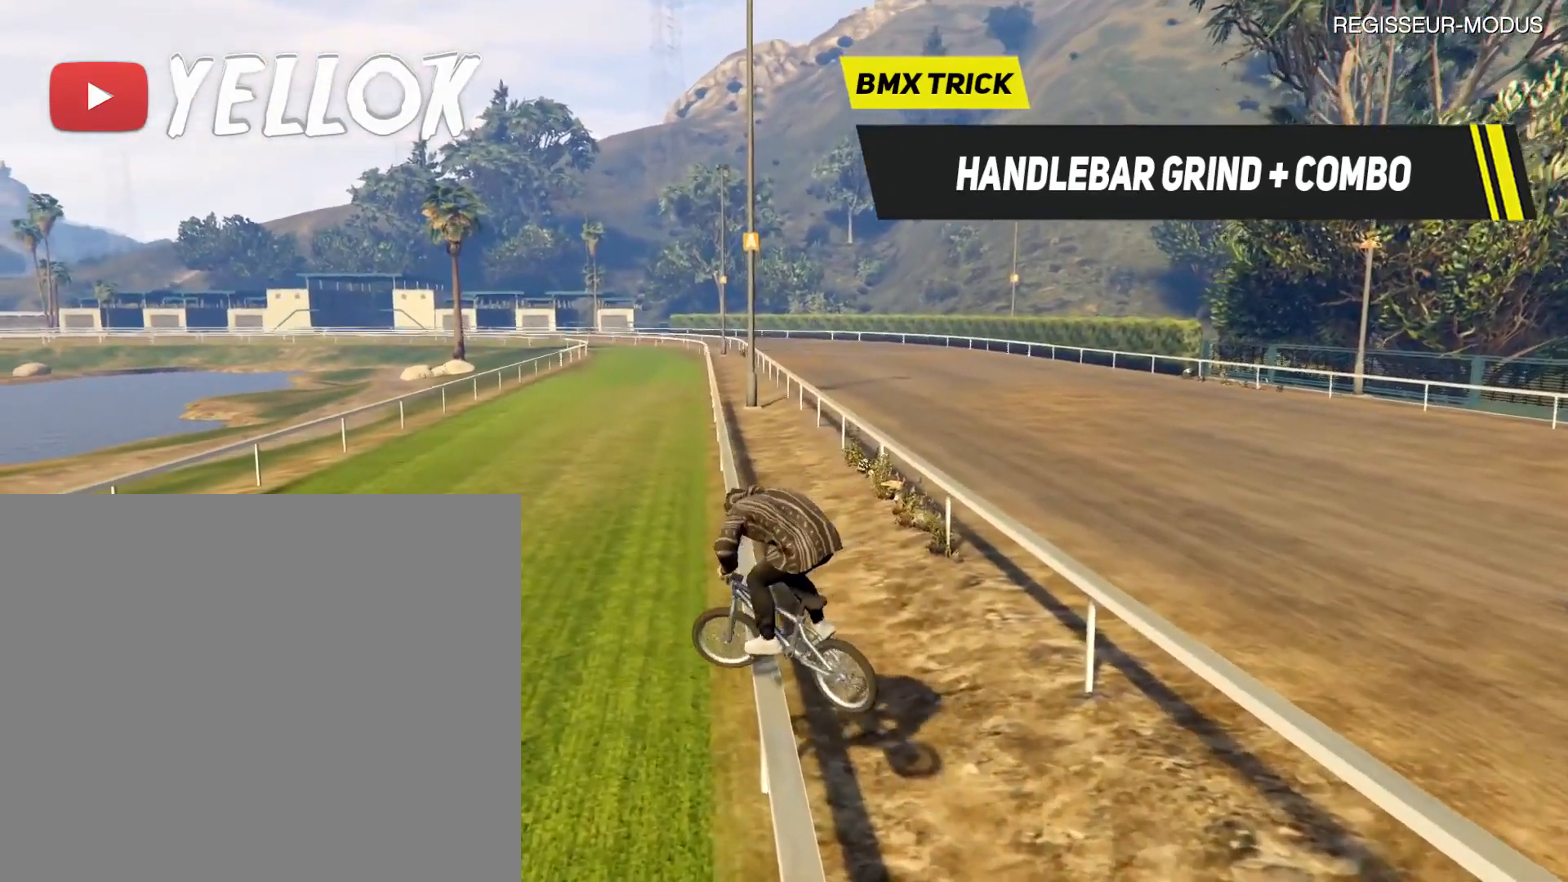
{"buttons": [], "left_stick": "center", "events": [[34, "left_stick", "down-left"], [501, "left_stick", "center"]]}
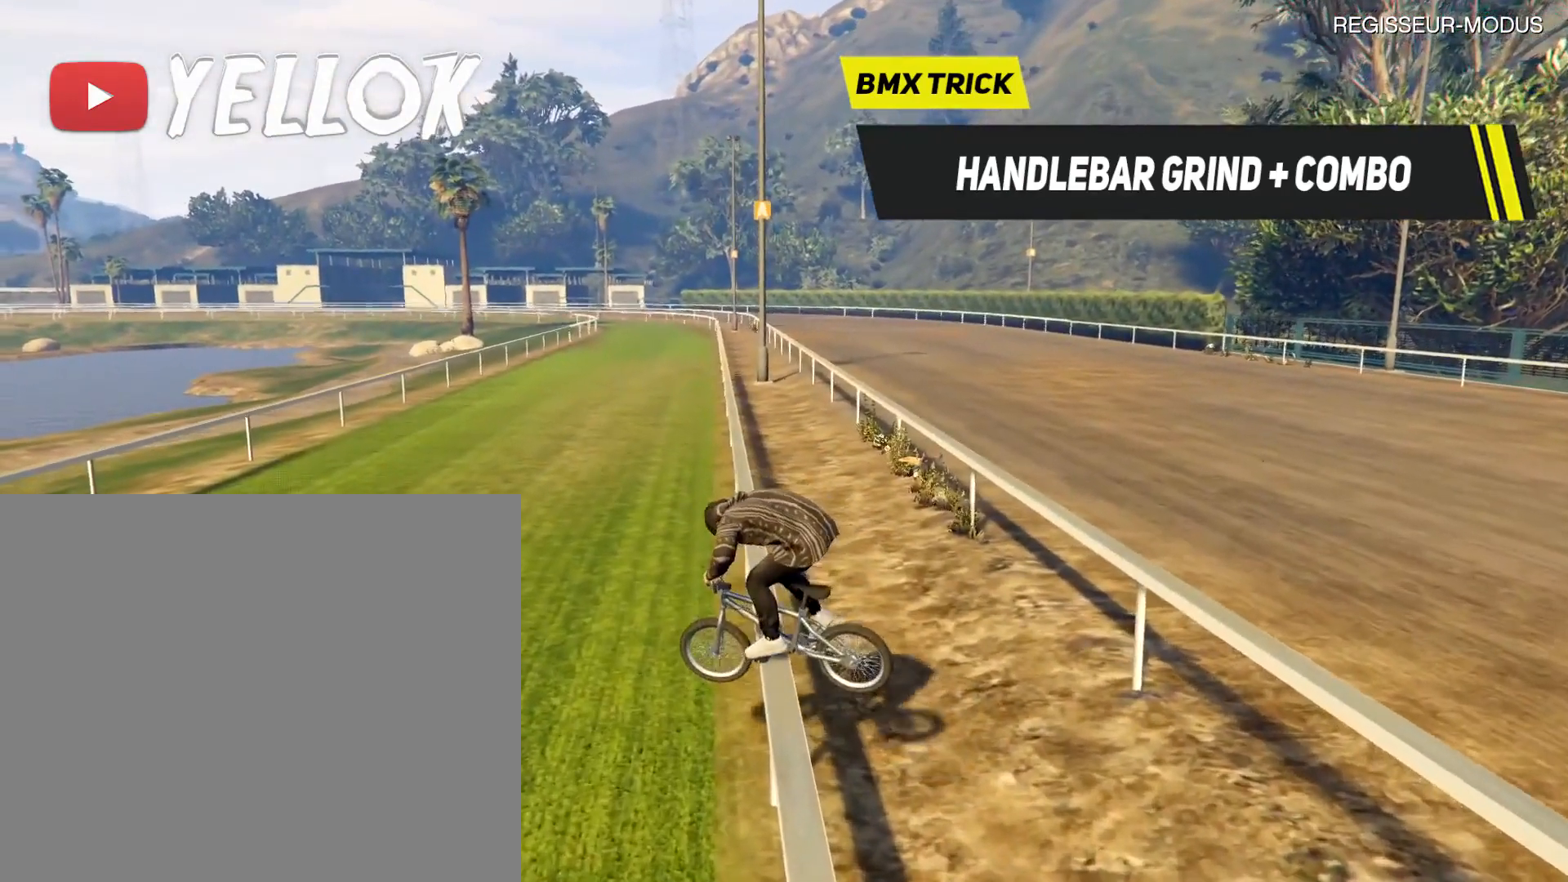
{"buttons": [], "left_stick": "right", "events": [[133, "left_stick", "right"]]}
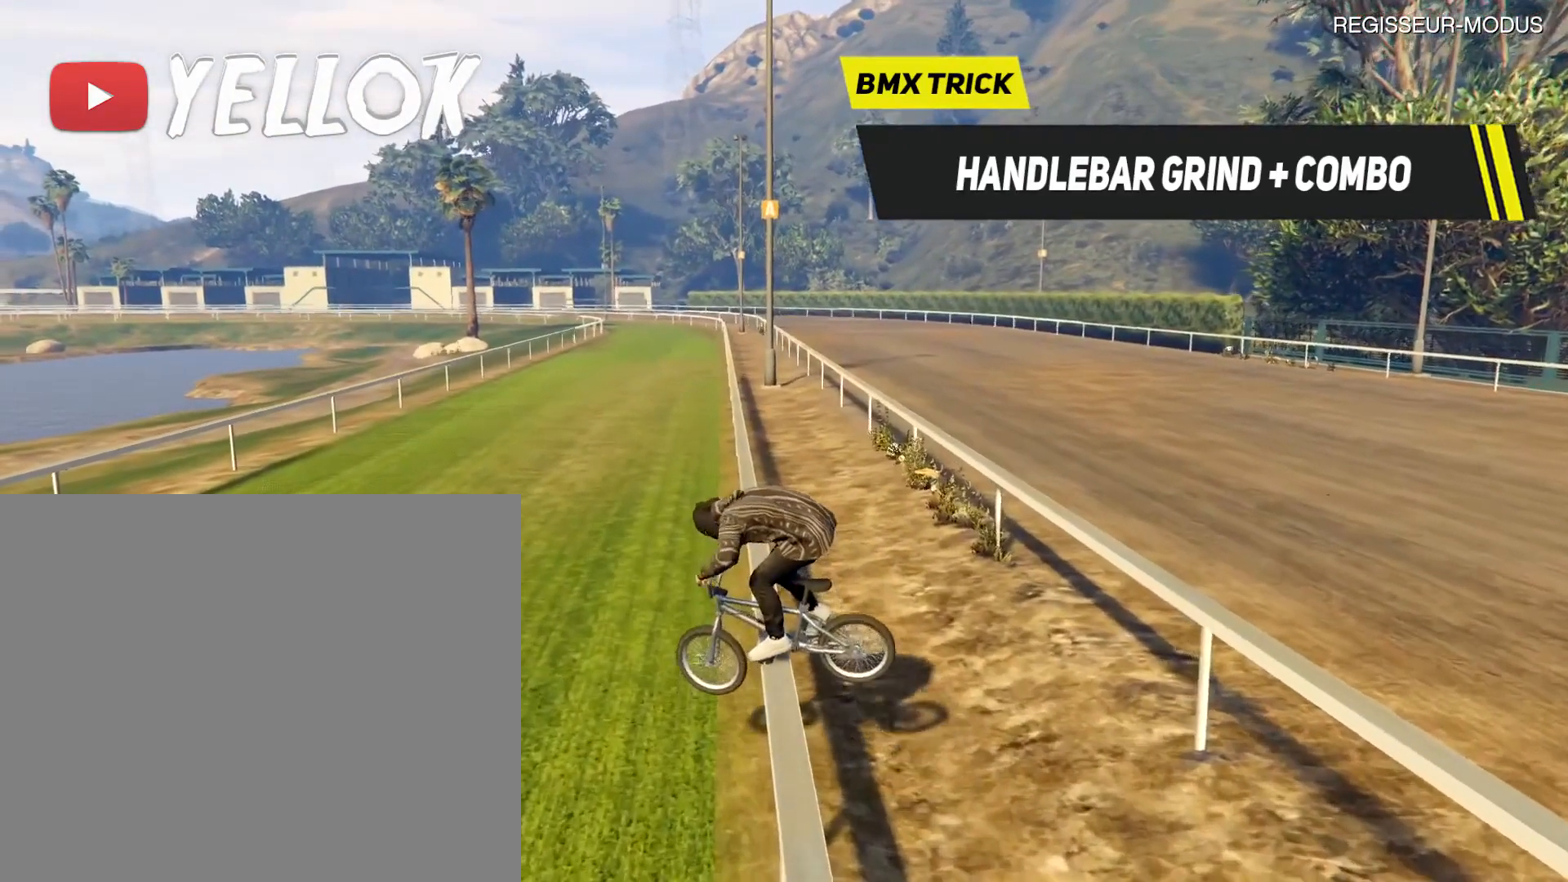
{"buttons": ["R1"], "left_stick": "center", "events": [[167, "R1", "down"], [367, "left_stick", "center"]]}
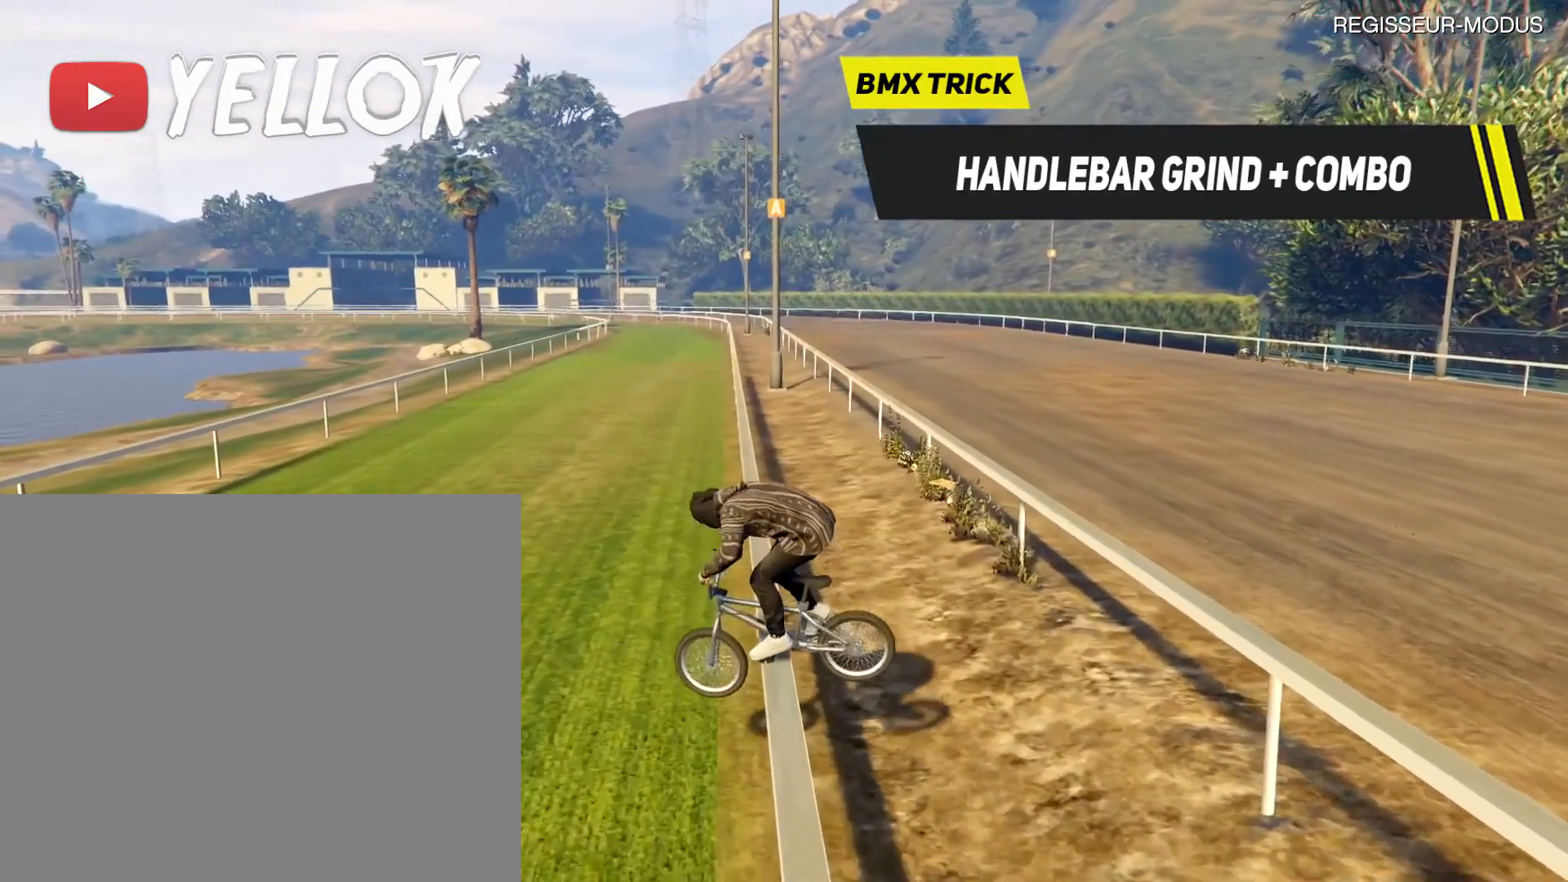
{"buttons": ["R1"], "left_stick": "center", "events": []}
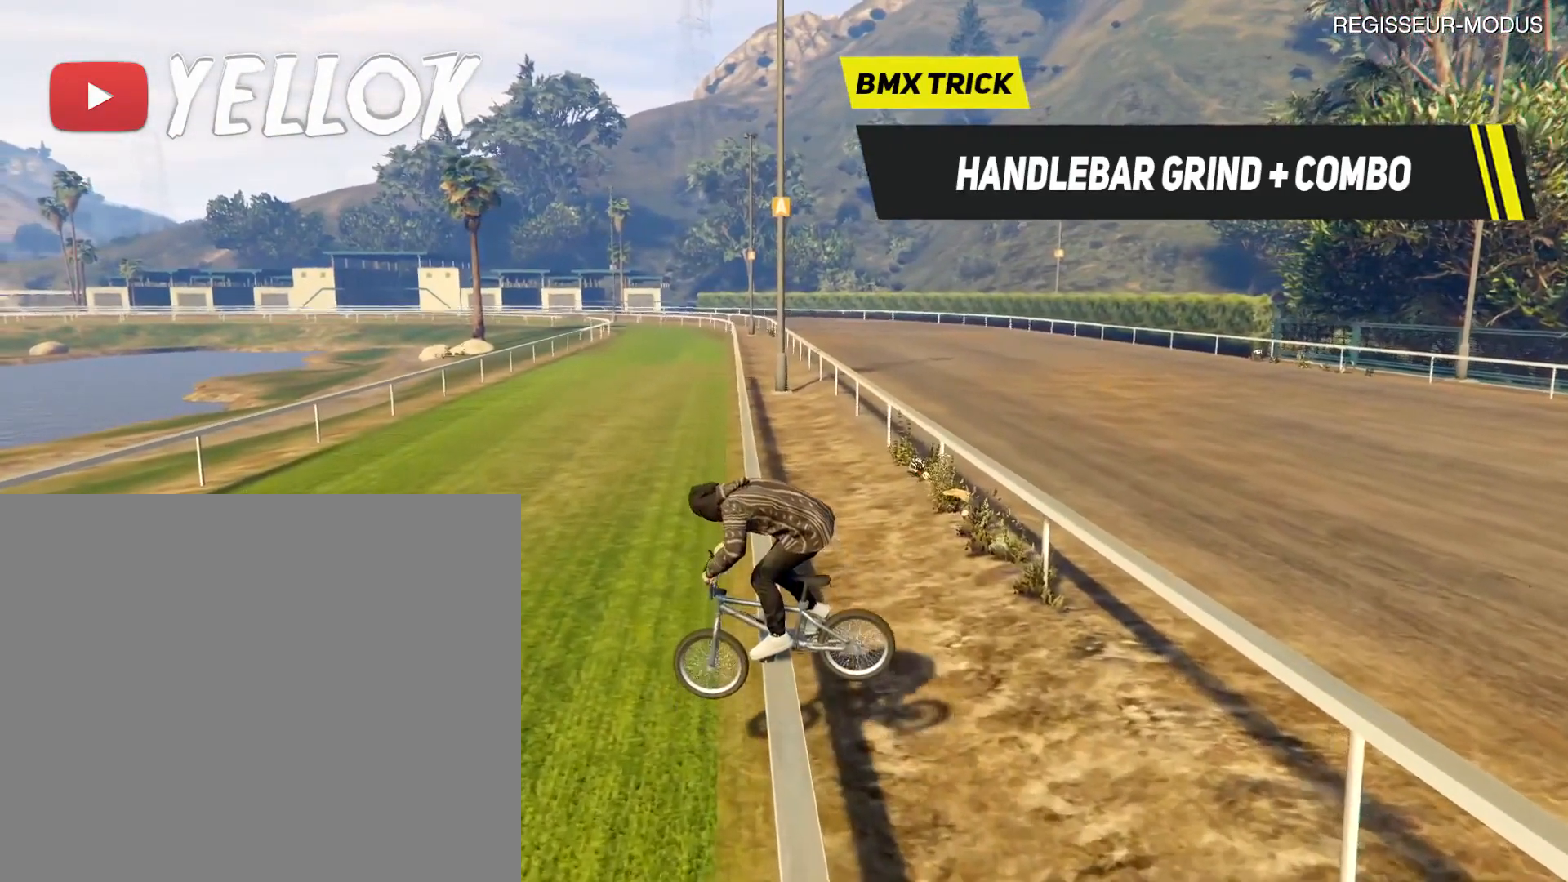
{"buttons": ["R1"], "left_stick": "right", "events": [[501, "left_stick", "right"]]}
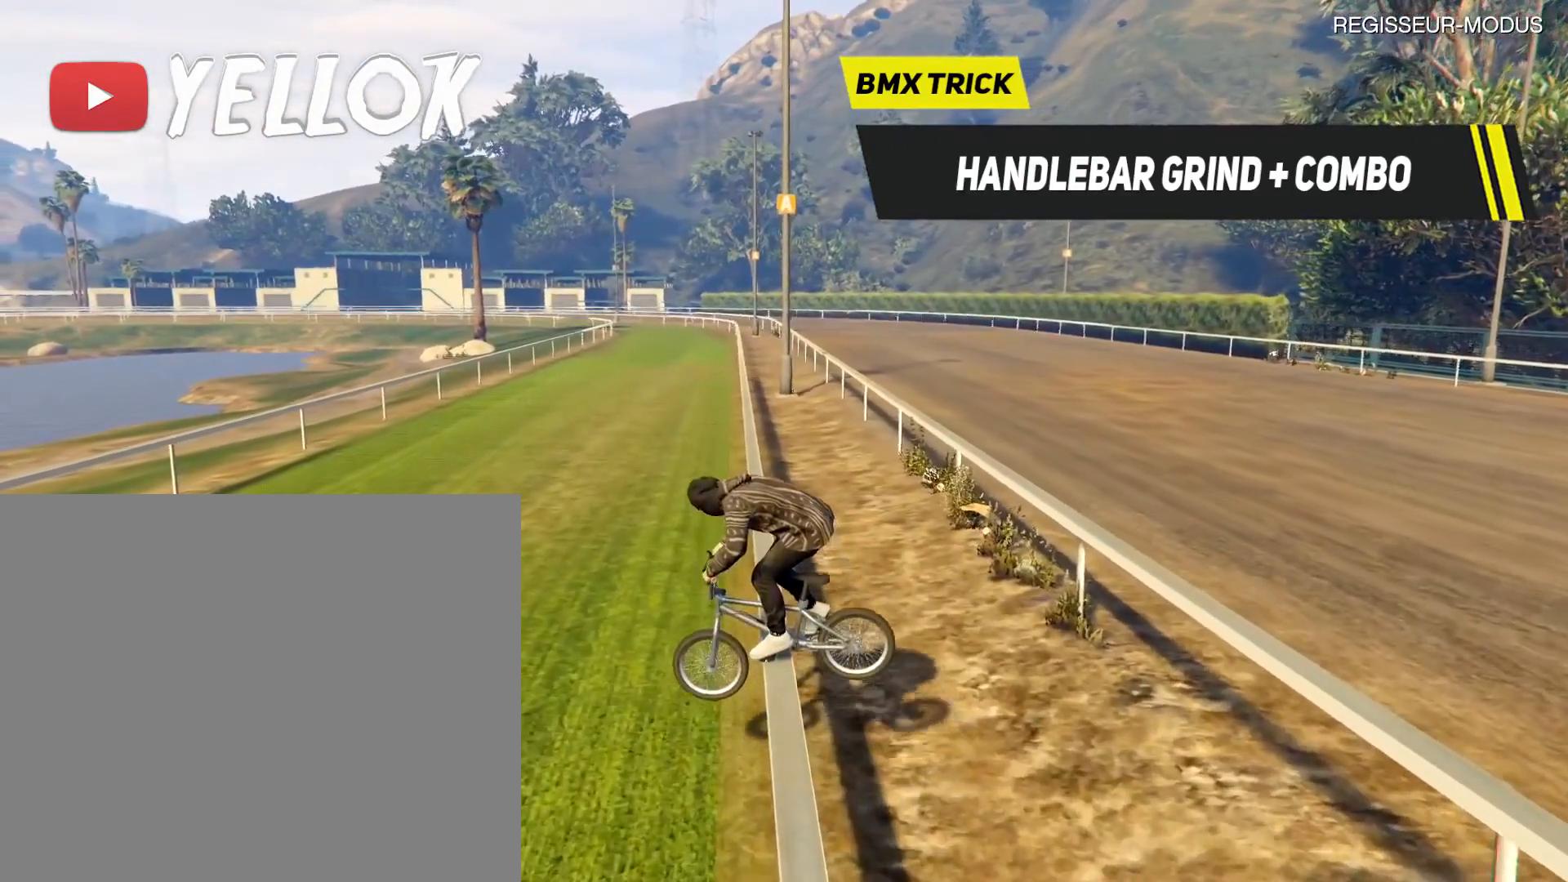
{"buttons": ["R1"], "left_stick": "right", "events": []}
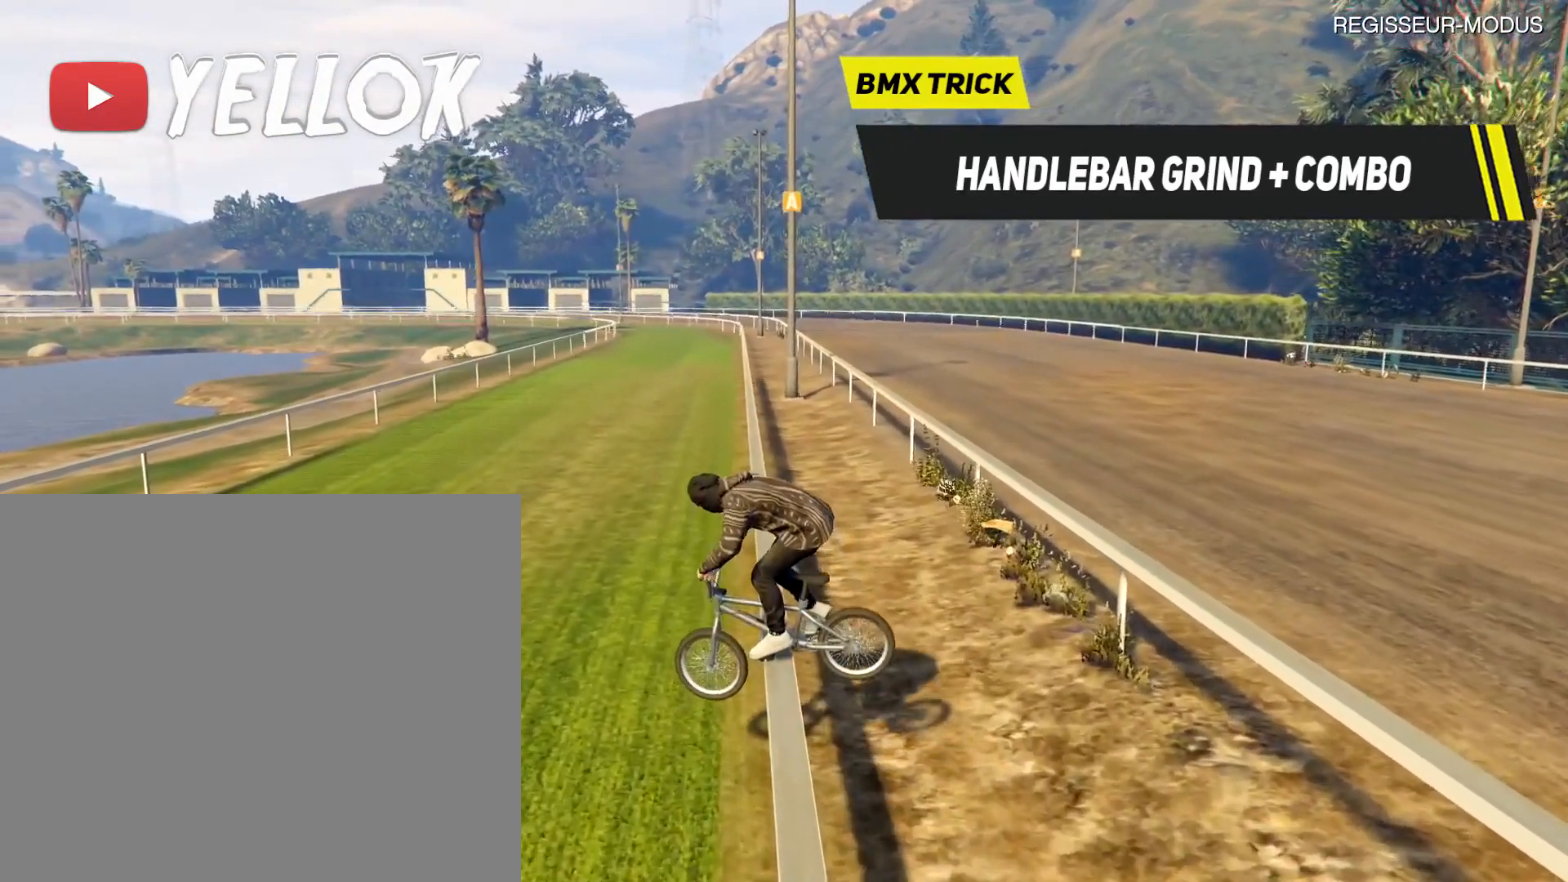
{"buttons": ["R1"], "left_stick": "right", "events": []}
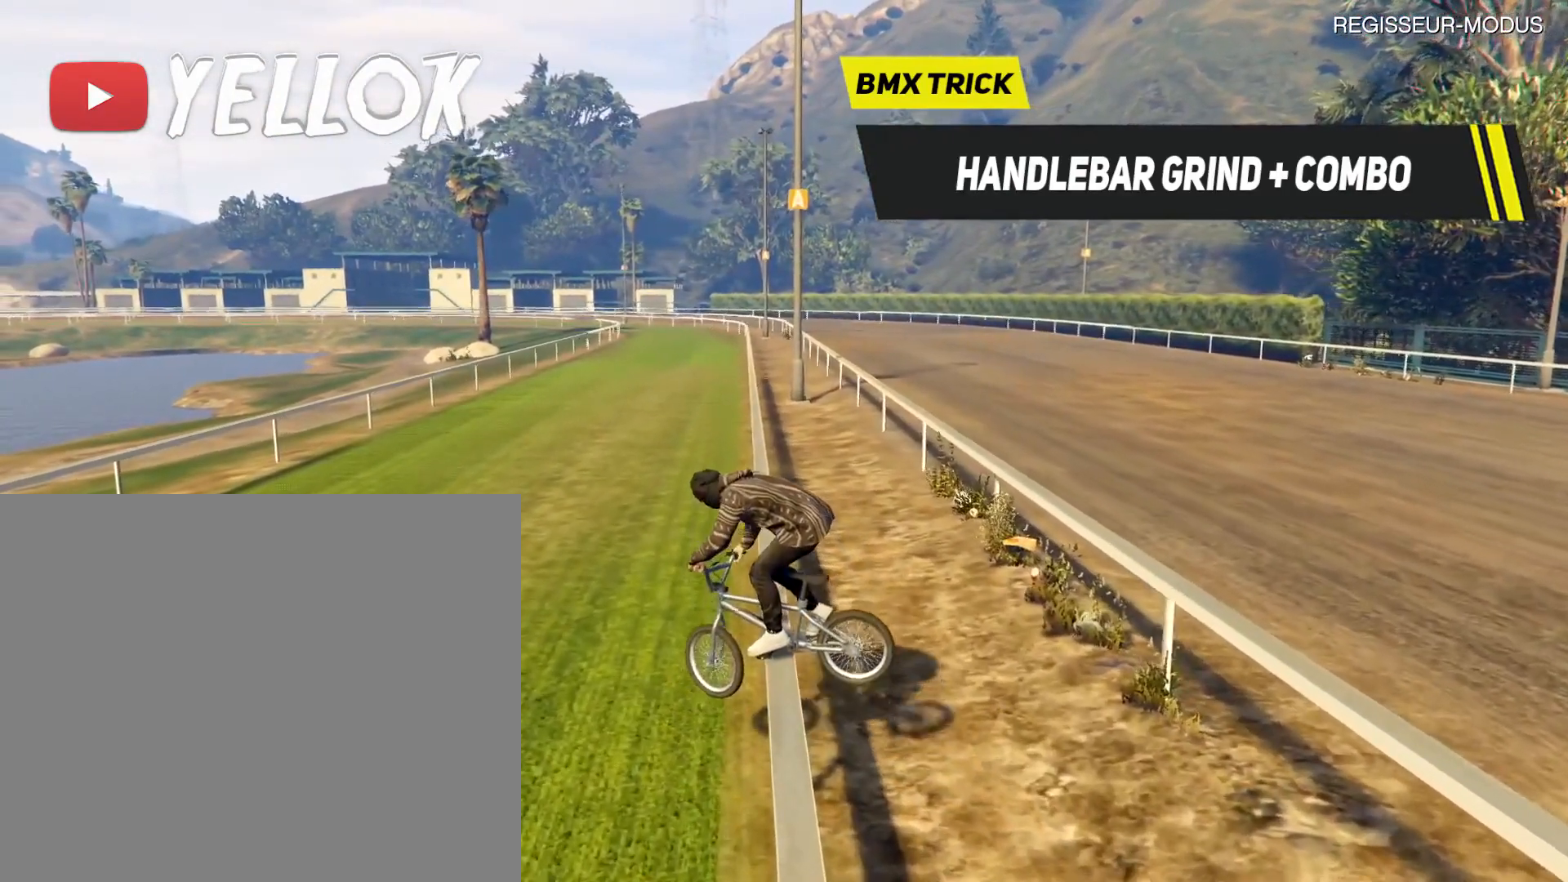
{"buttons": ["L2", "R1"], "left_stick": "up-right", "events": [[267, "L2", "down"], [267, "left_stick", "up-right"]]}
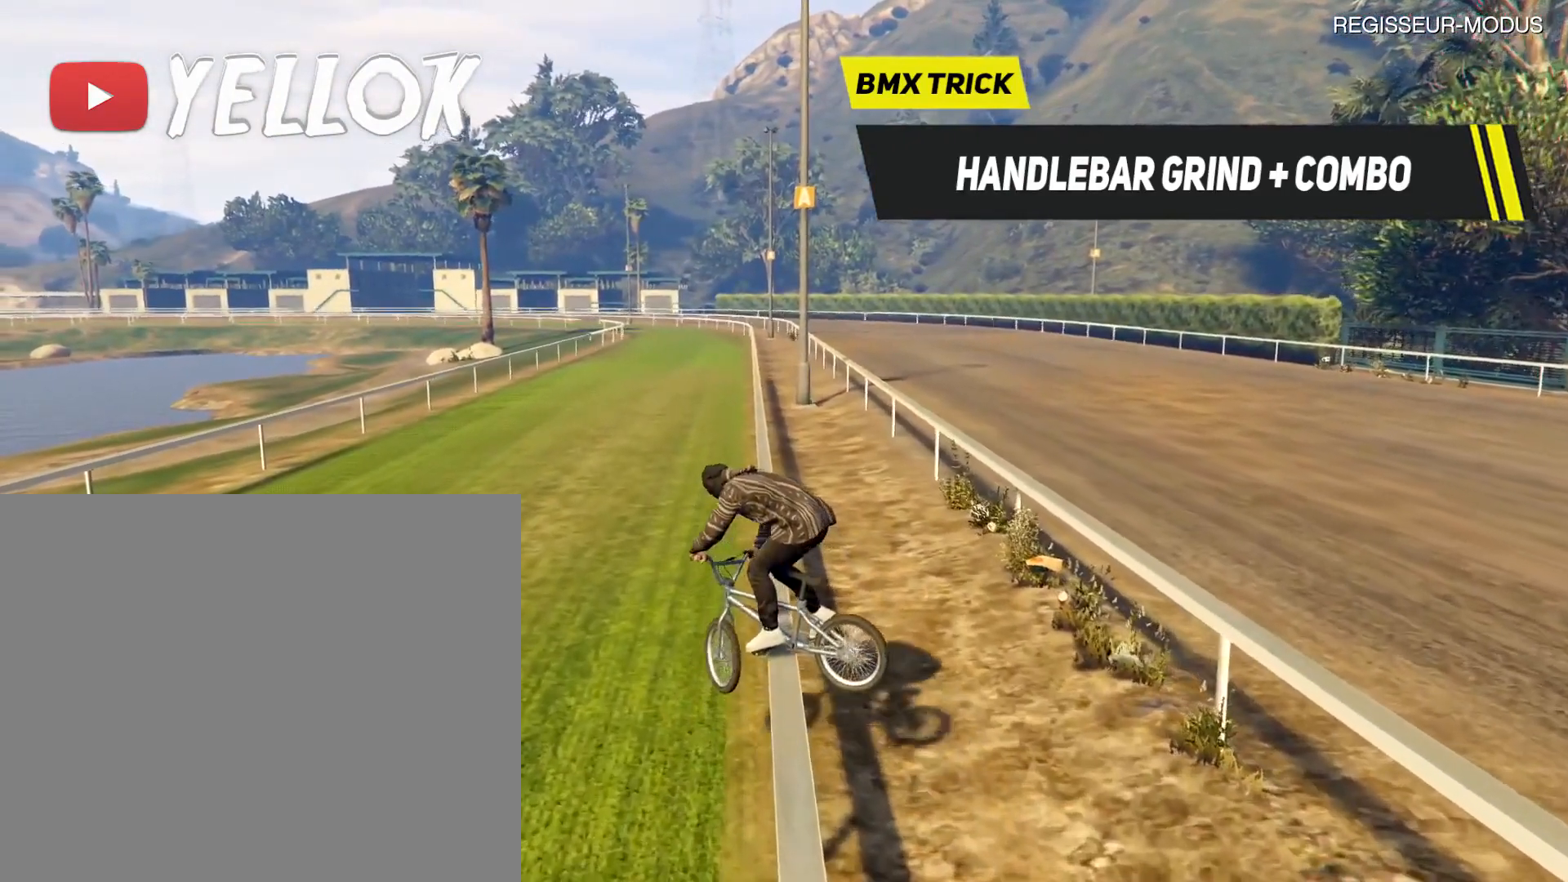
{"buttons": ["L2", "R1"], "left_stick": "up-right", "events": []}